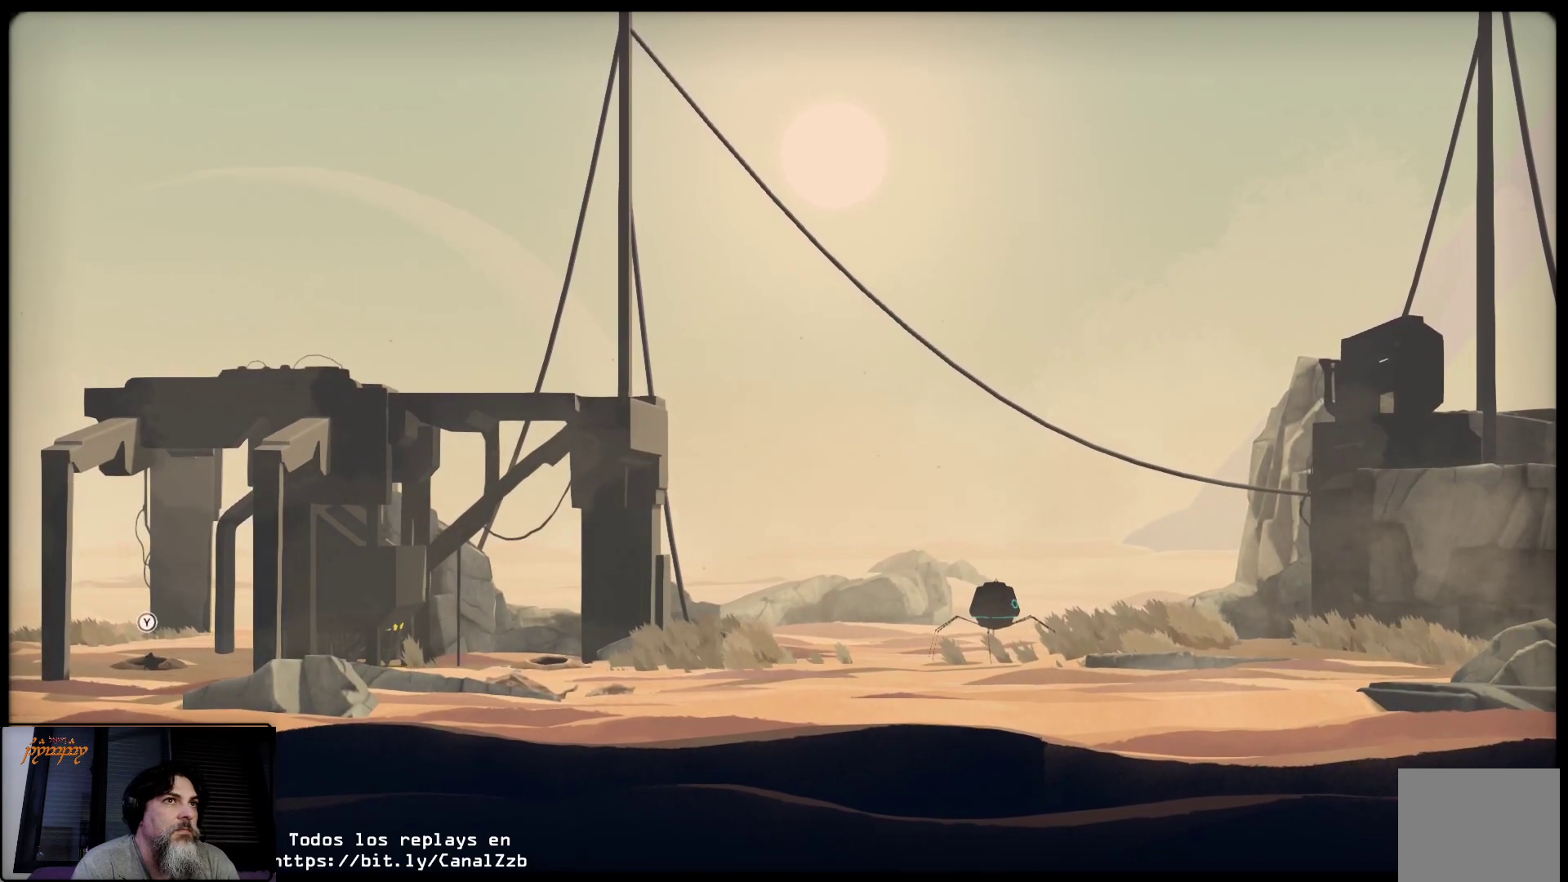
Gameplay with a controller (Xbox layout); each line is a JSON object with the inputs held at the frame after it. "events" lists button and stick changes between this image and that frame as [ms after this image, input, new state], when the widget could be followed in between.
{"buttons": ["L2"], "left_stick": "center", "right_stick": "center", "events": [[150, "left_stick", "right"], [367, "left_stick", "center"]]}
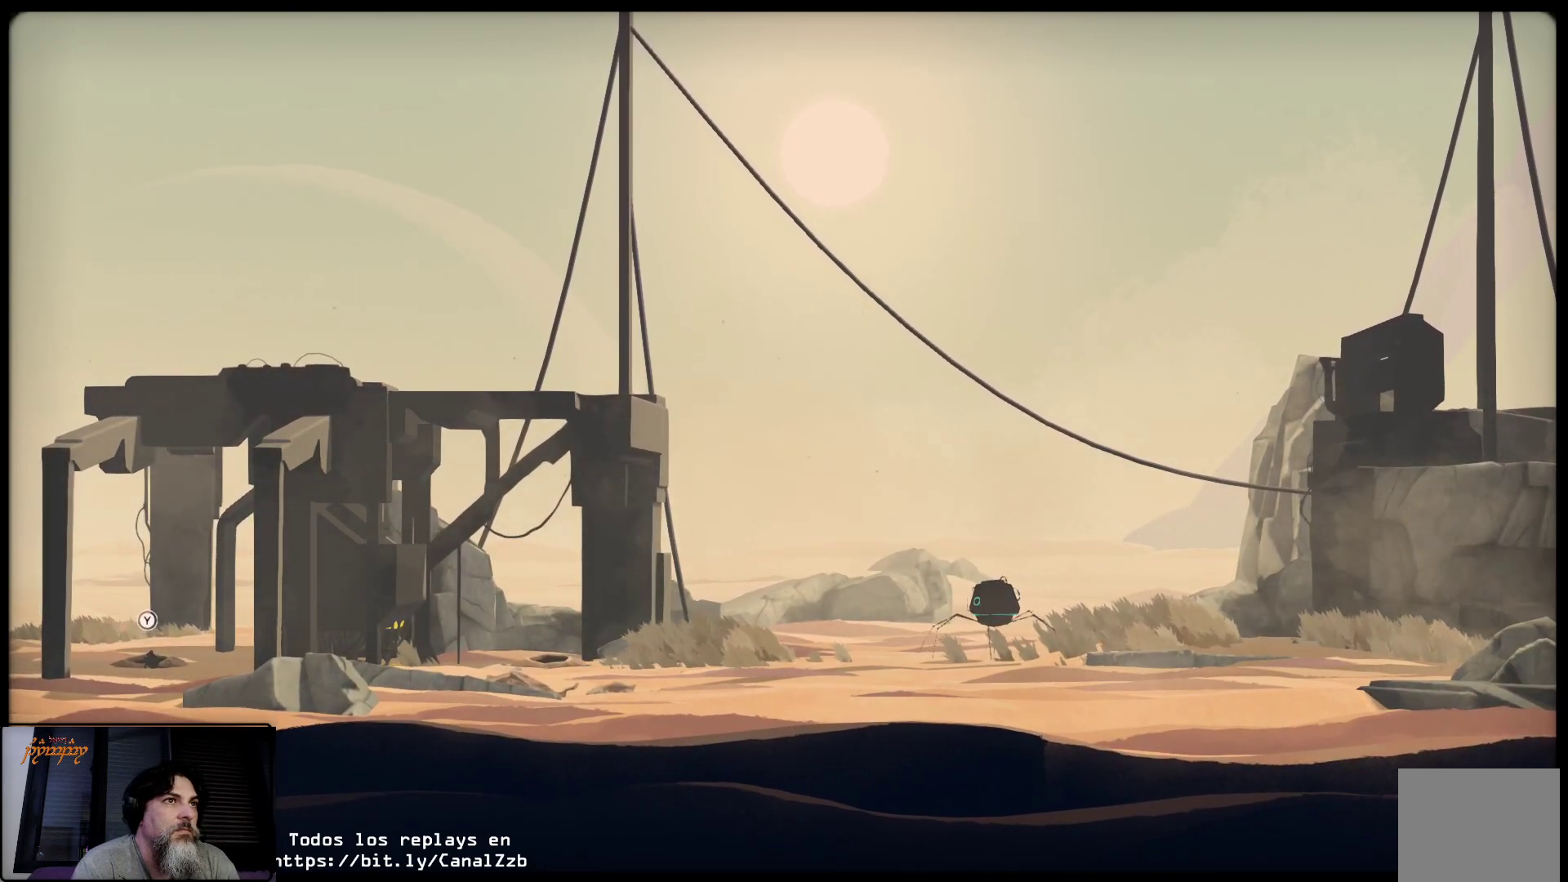
{"buttons": ["L2"], "left_stick": "center", "right_stick": "center", "events": []}
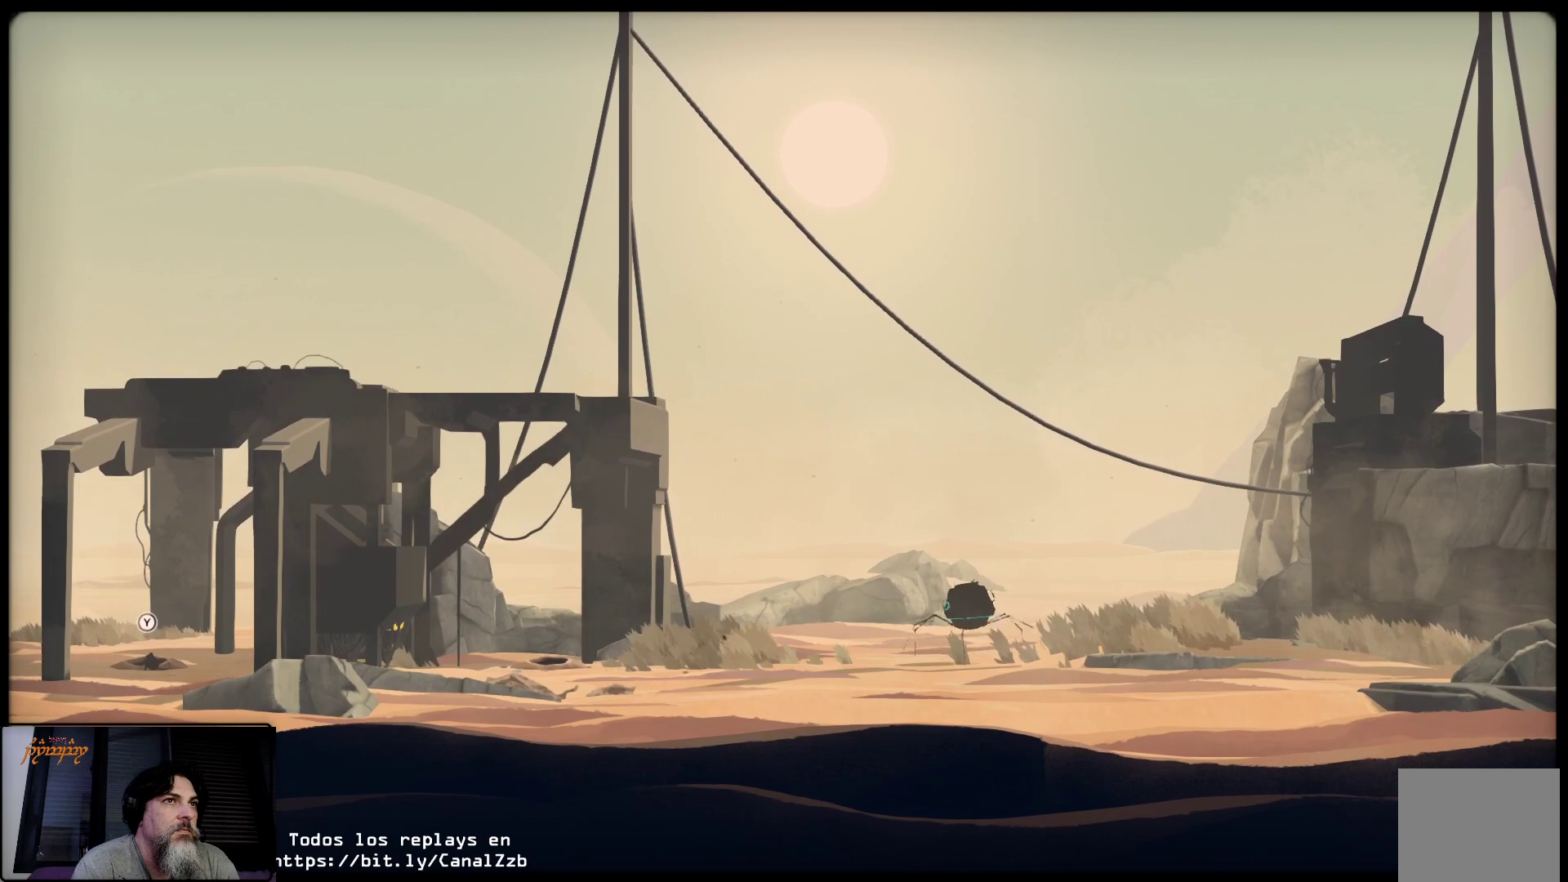
{"buttons": ["L2"], "left_stick": "center", "right_stick": "center", "events": []}
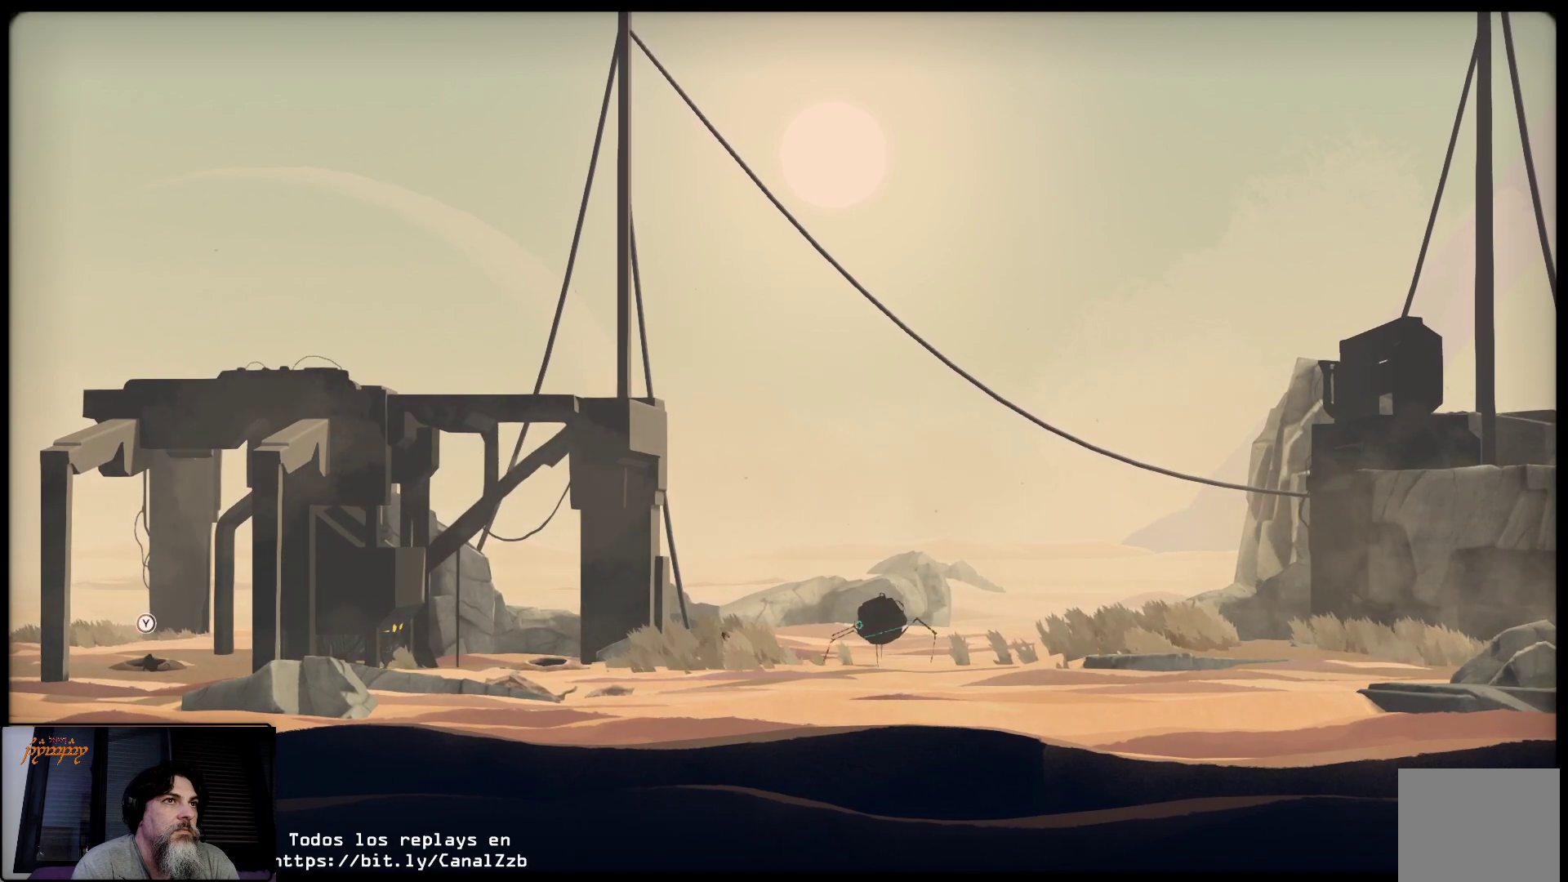
{"buttons": ["L2"], "left_stick": "center", "right_stick": "center", "events": []}
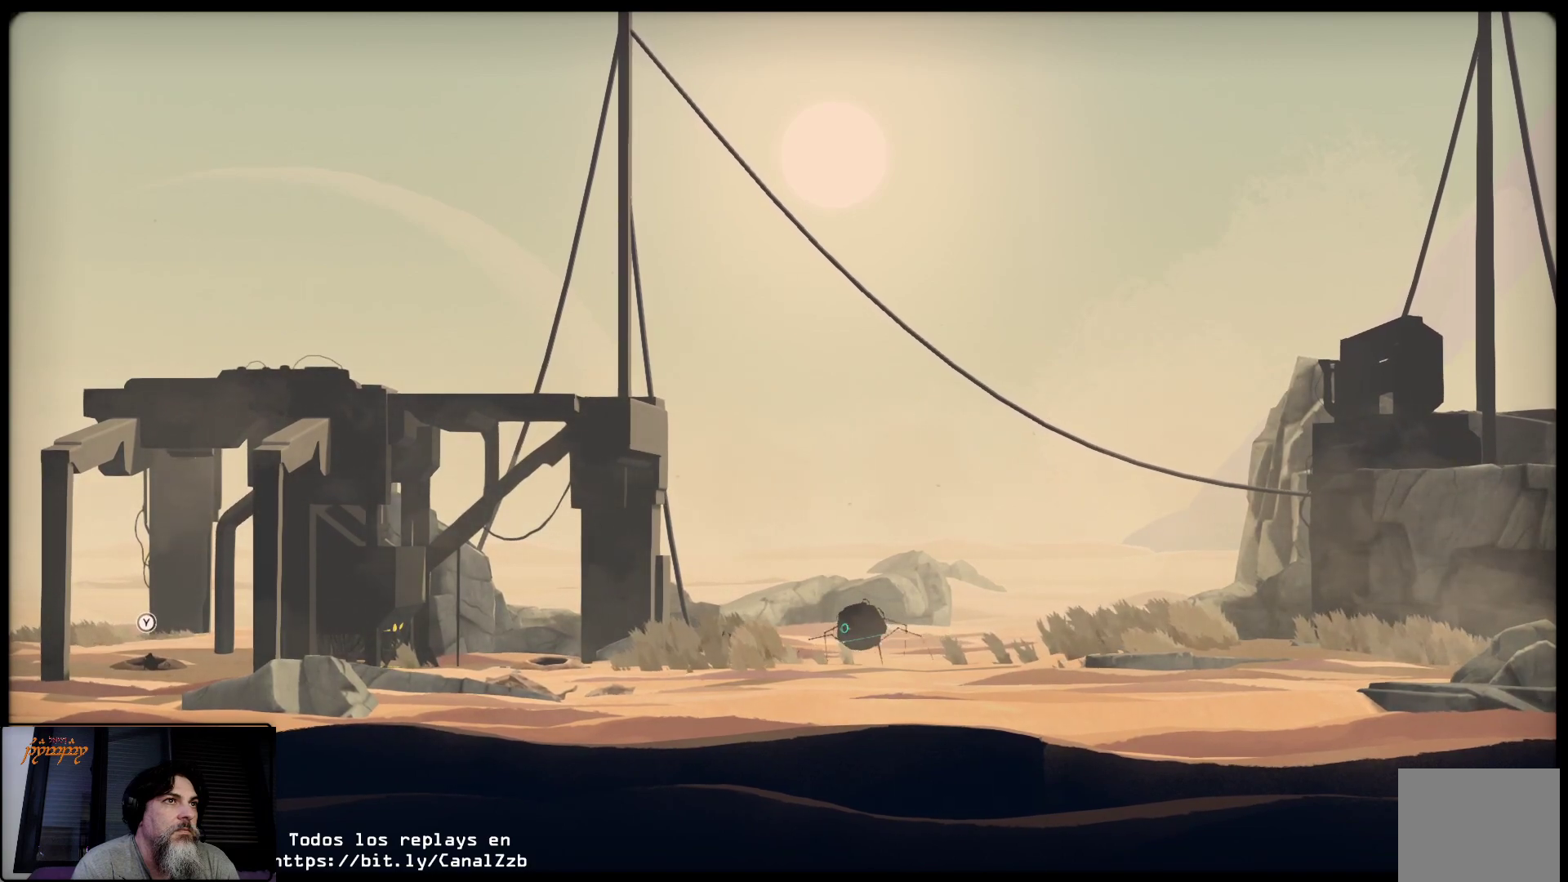
{"buttons": ["L2"], "left_stick": "center", "right_stick": "center", "events": []}
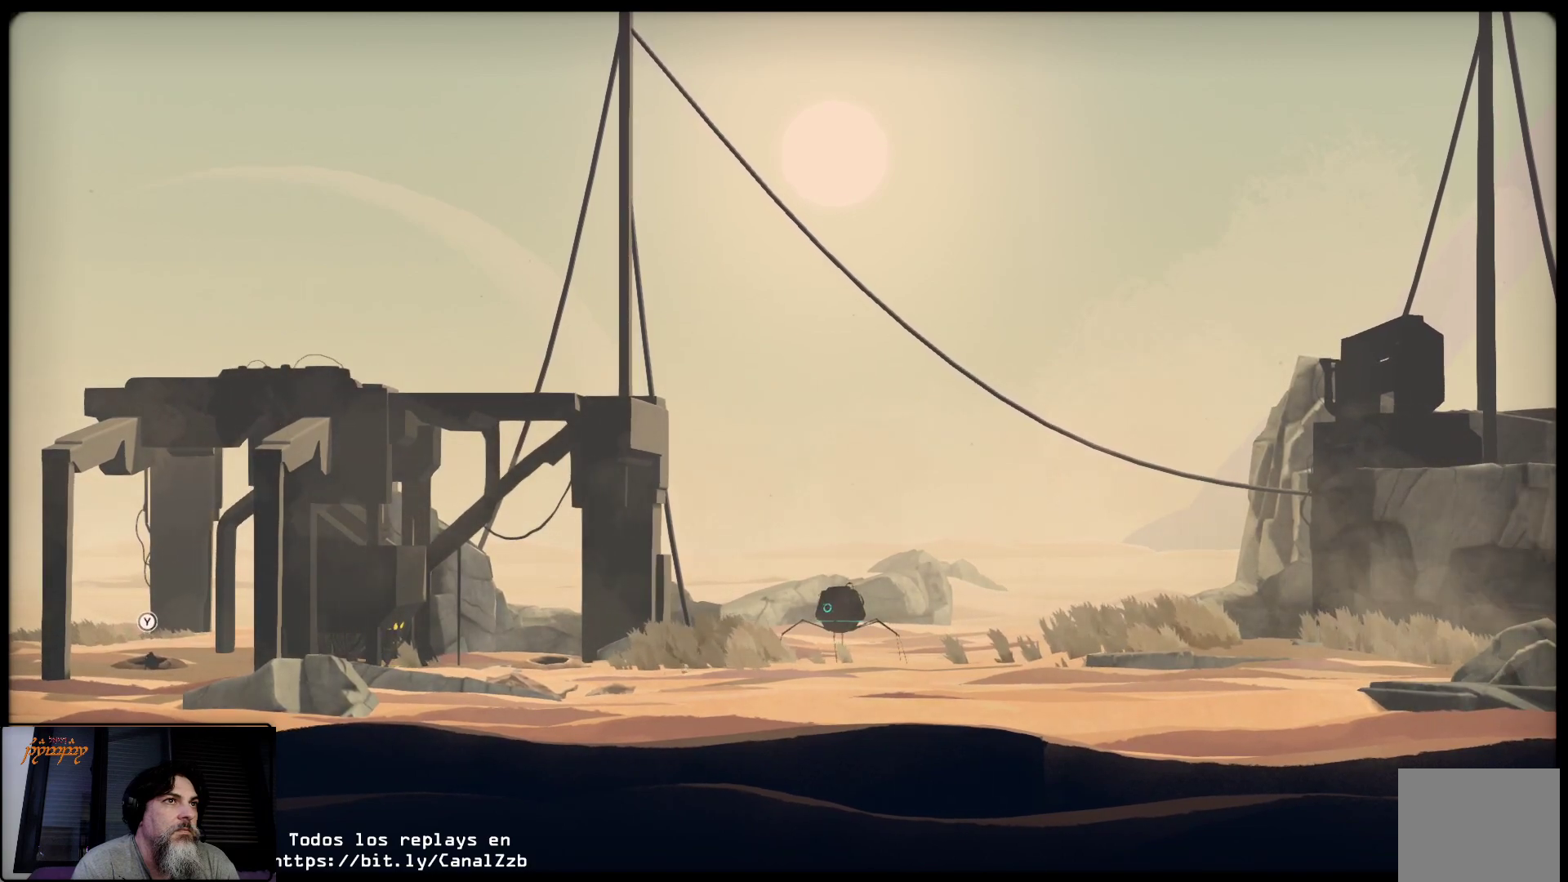
{"buttons": ["Y", "L2"], "left_stick": "center", "right_stick": "center", "events": [[433, "Y", "down"]]}
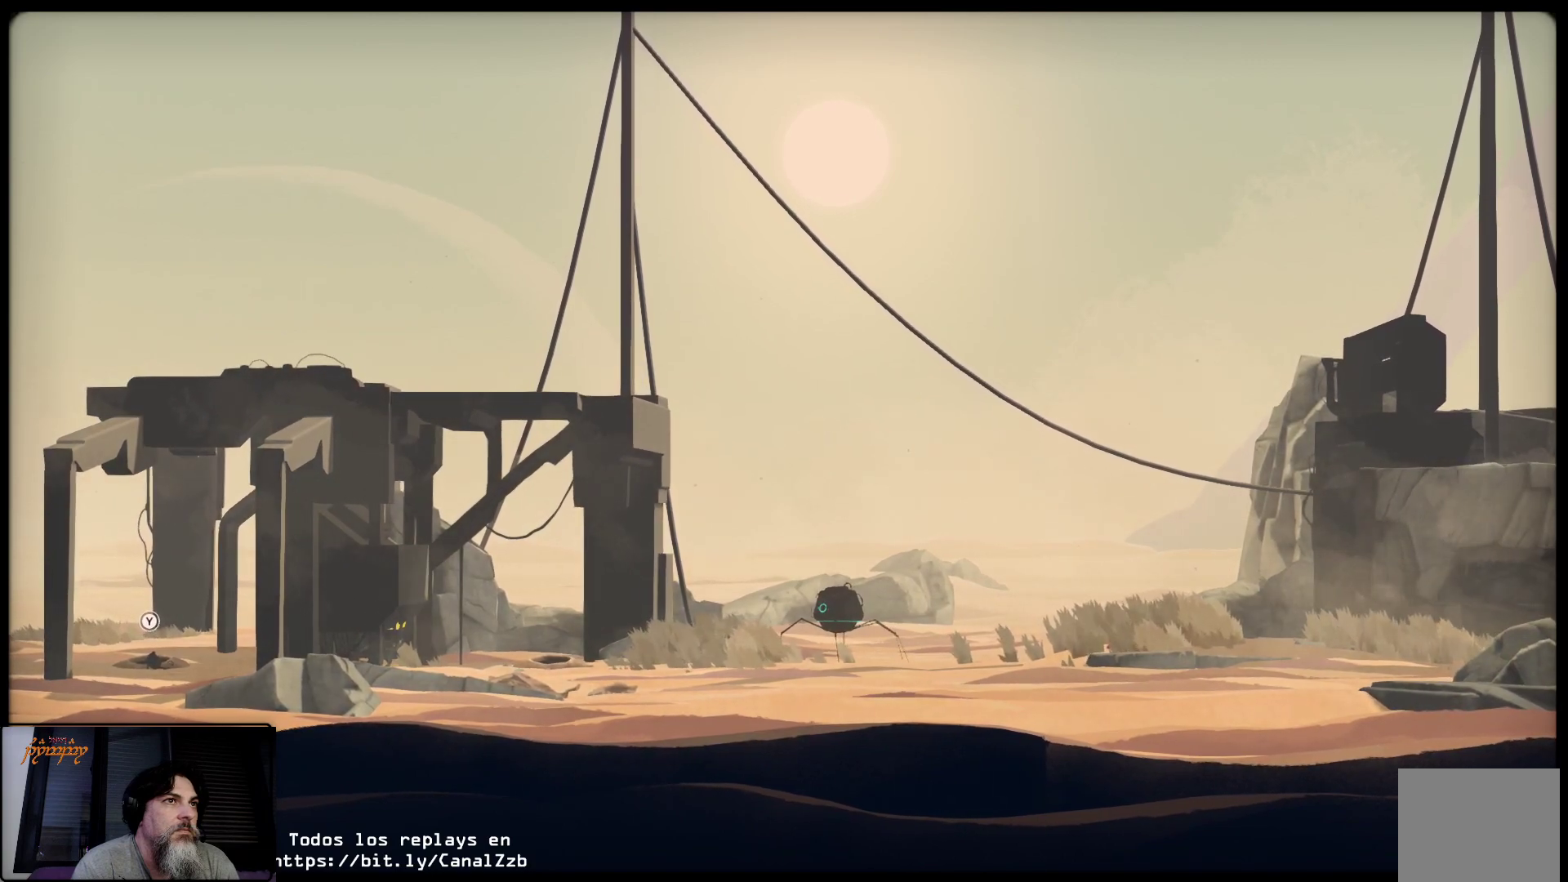
{"buttons": ["L2"], "left_stick": "center", "right_stick": "center", "events": [[33, "Y", "up"]]}
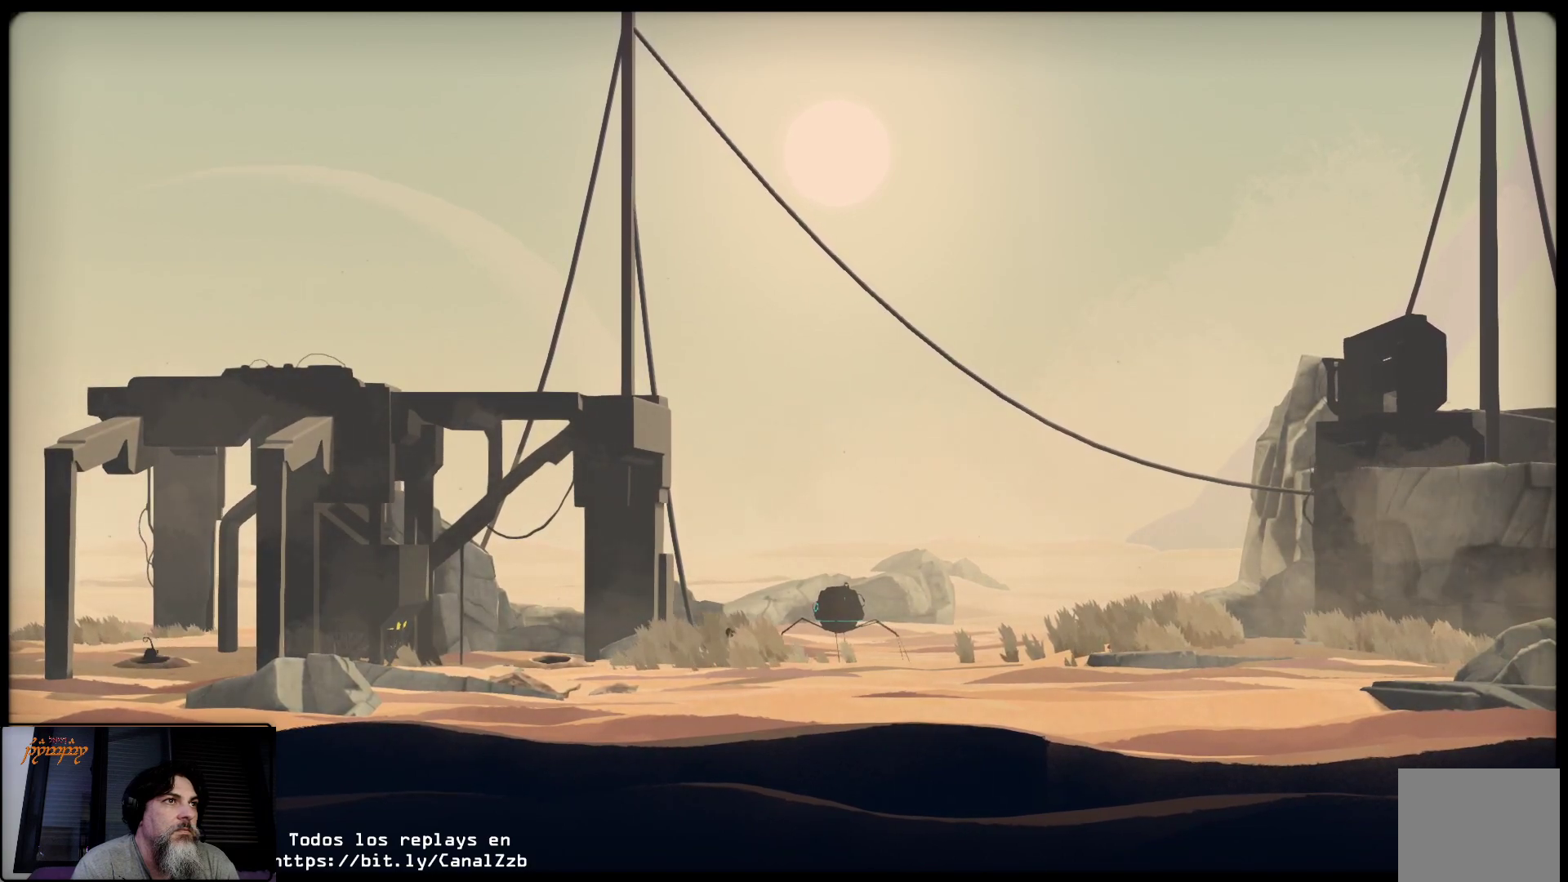
{"buttons": ["L2"], "left_stick": "center", "right_stick": "center", "events": []}
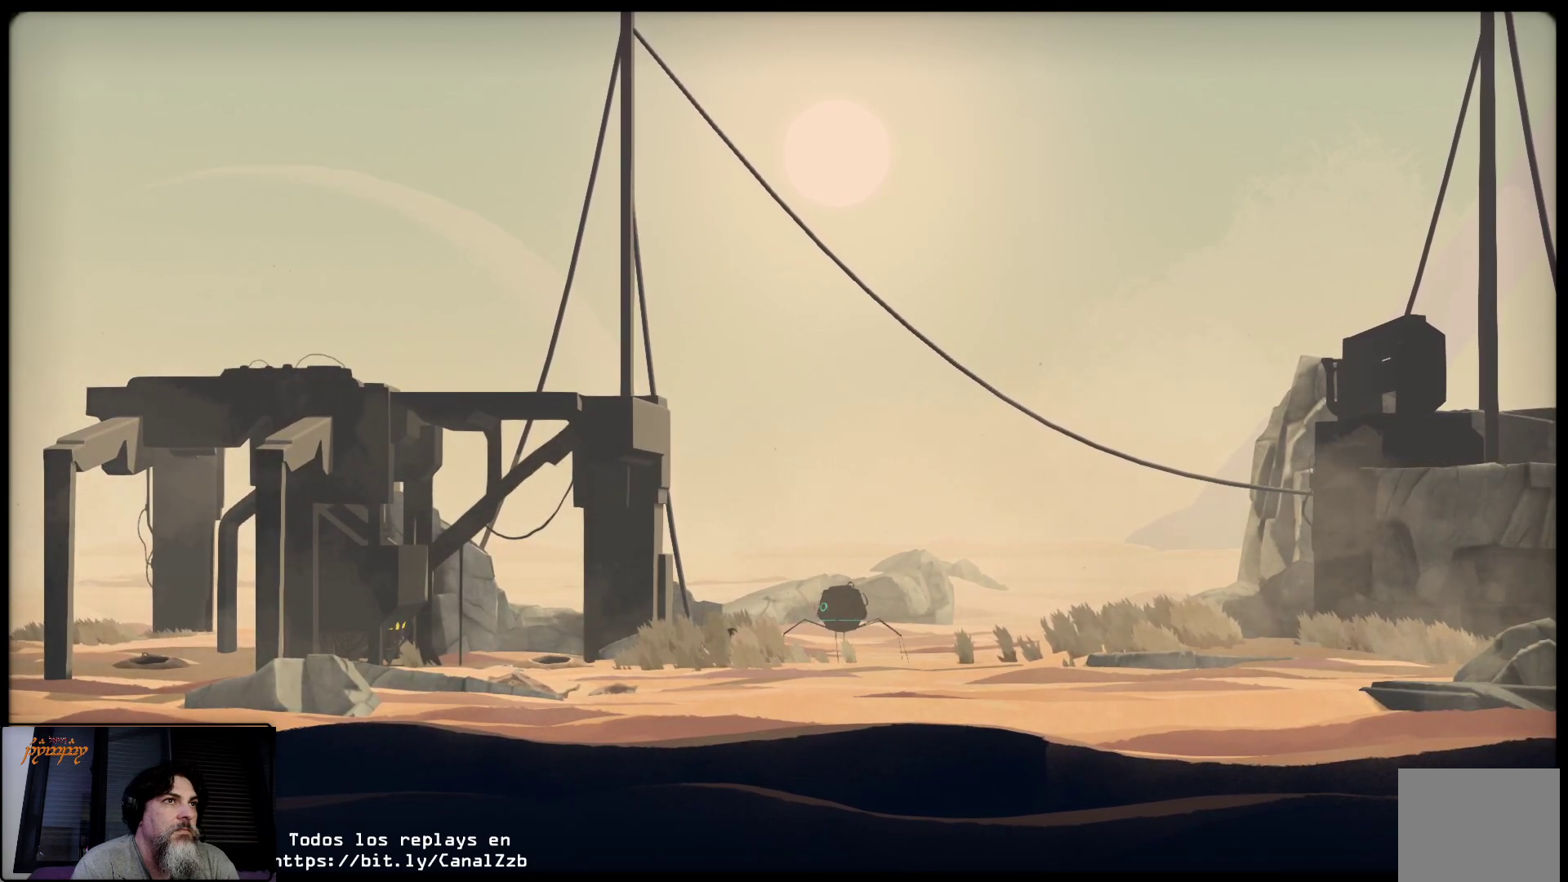
{"buttons": ["L2"], "left_stick": "center", "right_stick": "center", "events": []}
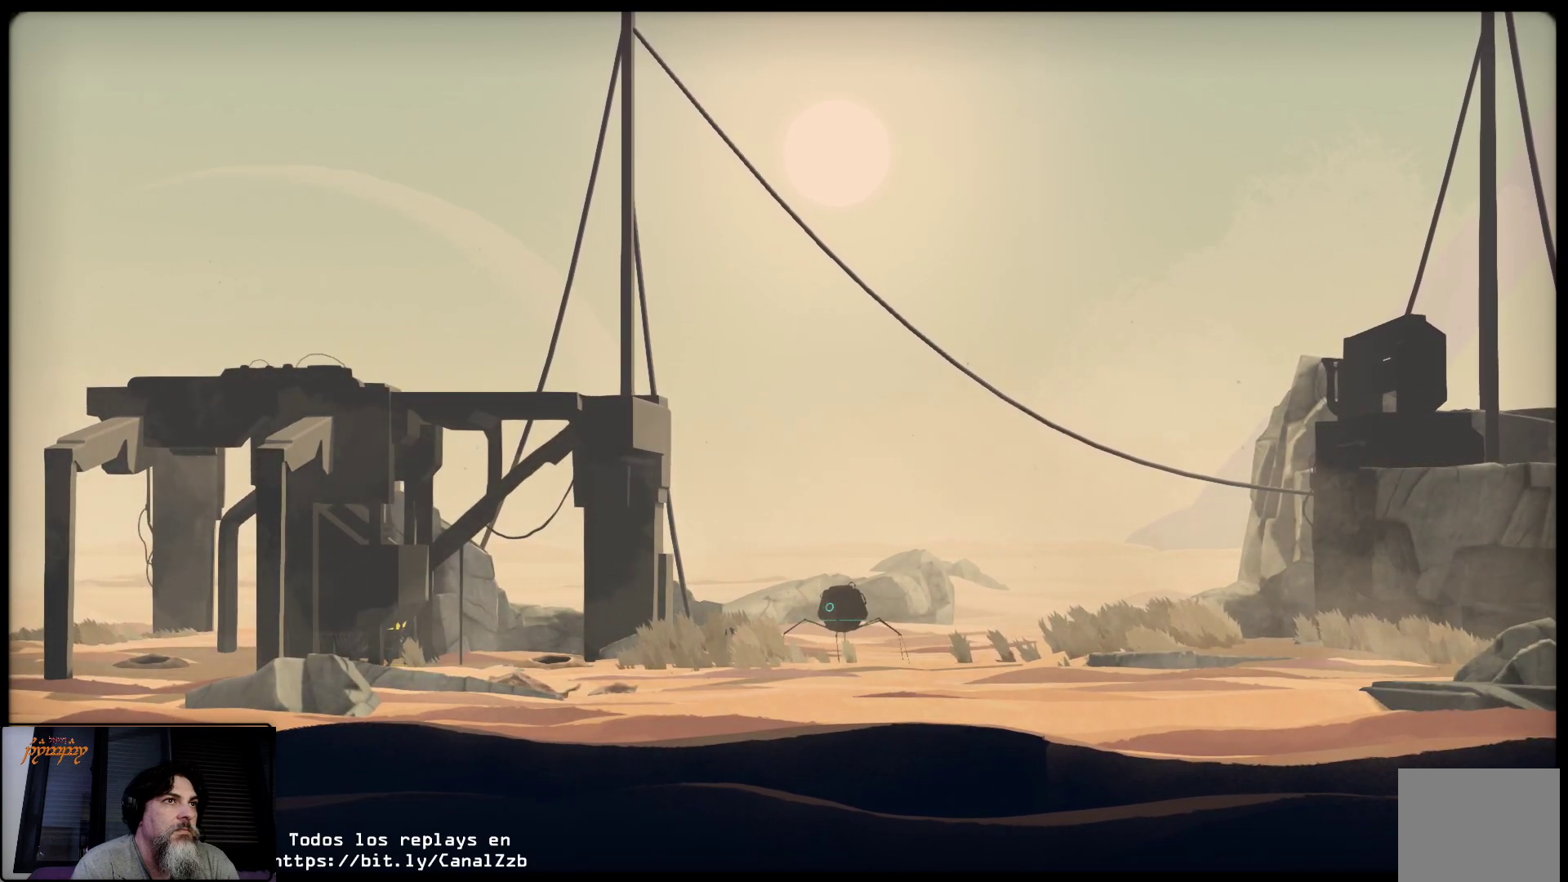
{"buttons": ["L2"], "left_stick": "center", "right_stick": "center", "events": []}
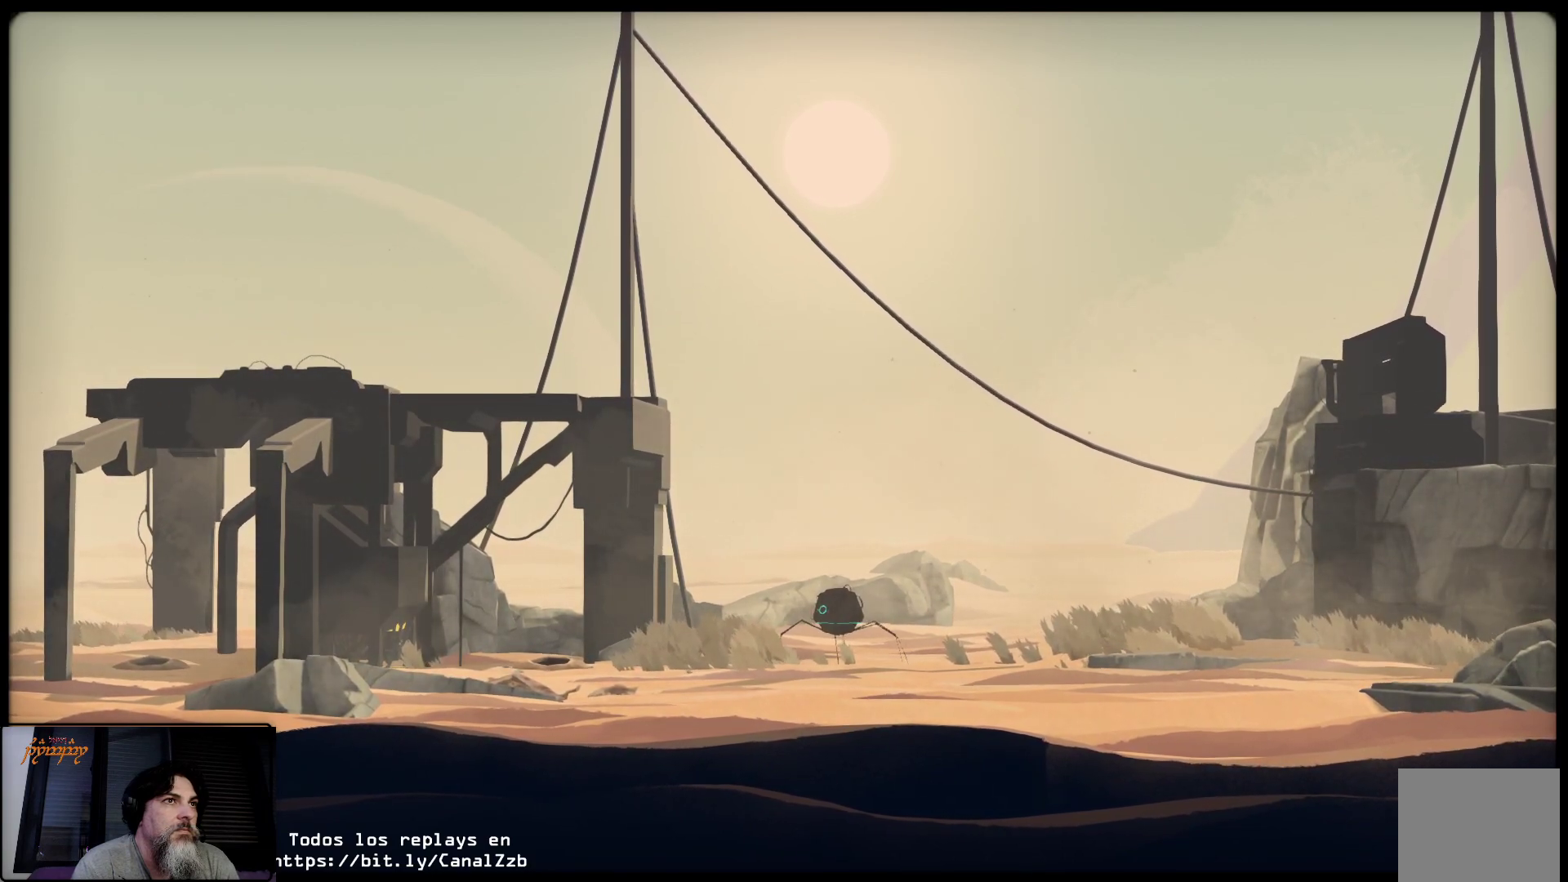
{"buttons": ["L2"], "left_stick": "center", "right_stick": "center", "events": []}
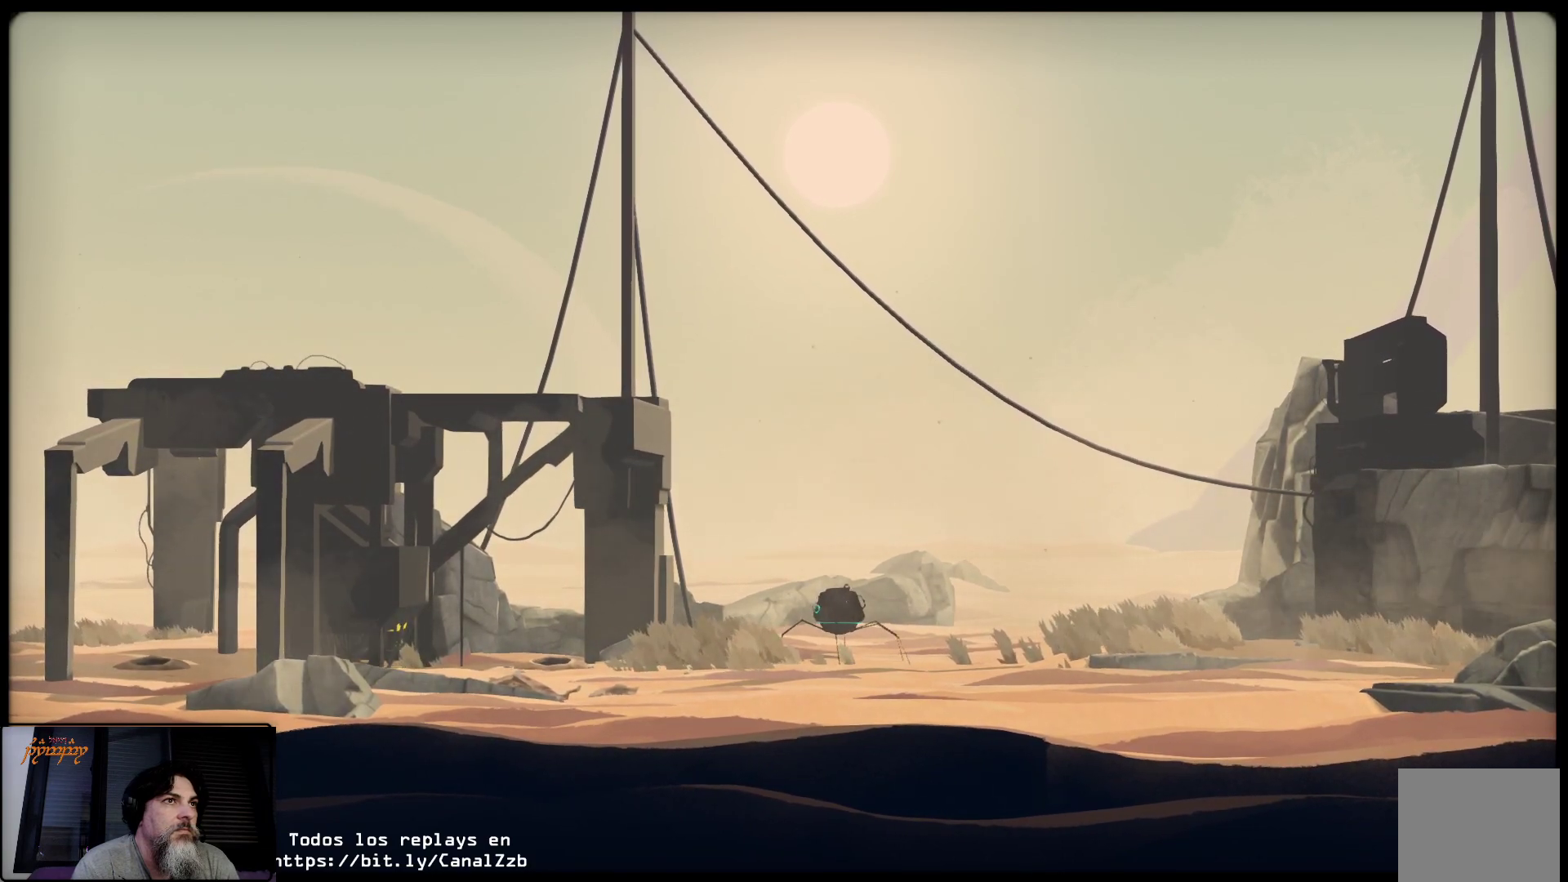
{"buttons": ["L2"], "left_stick": "center", "right_stick": "center", "events": []}
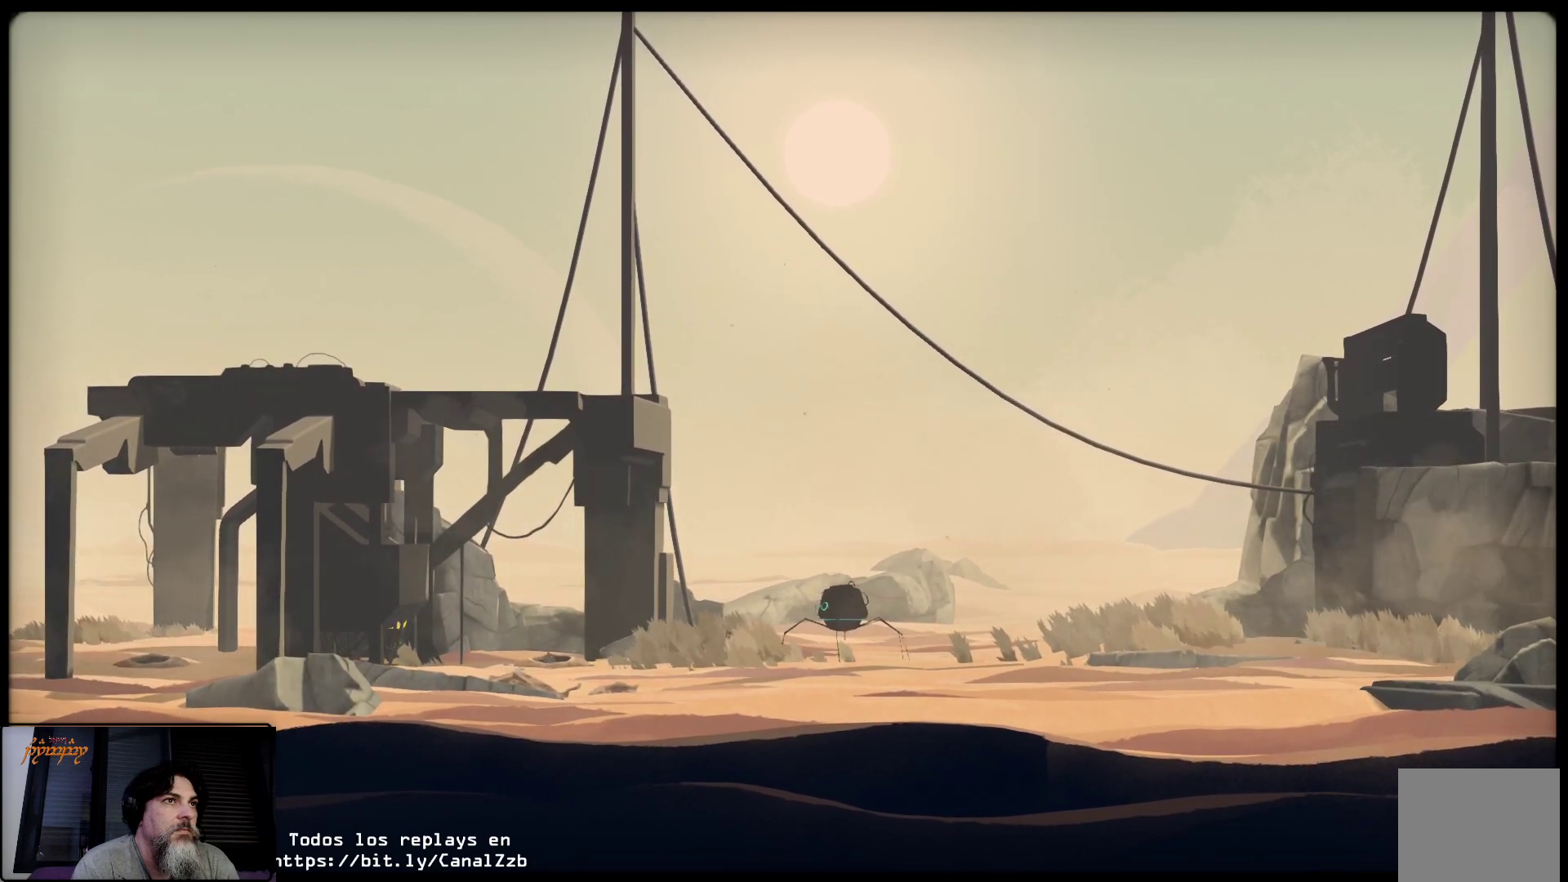
{"buttons": ["L2"], "left_stick": "center", "right_stick": "center", "events": []}
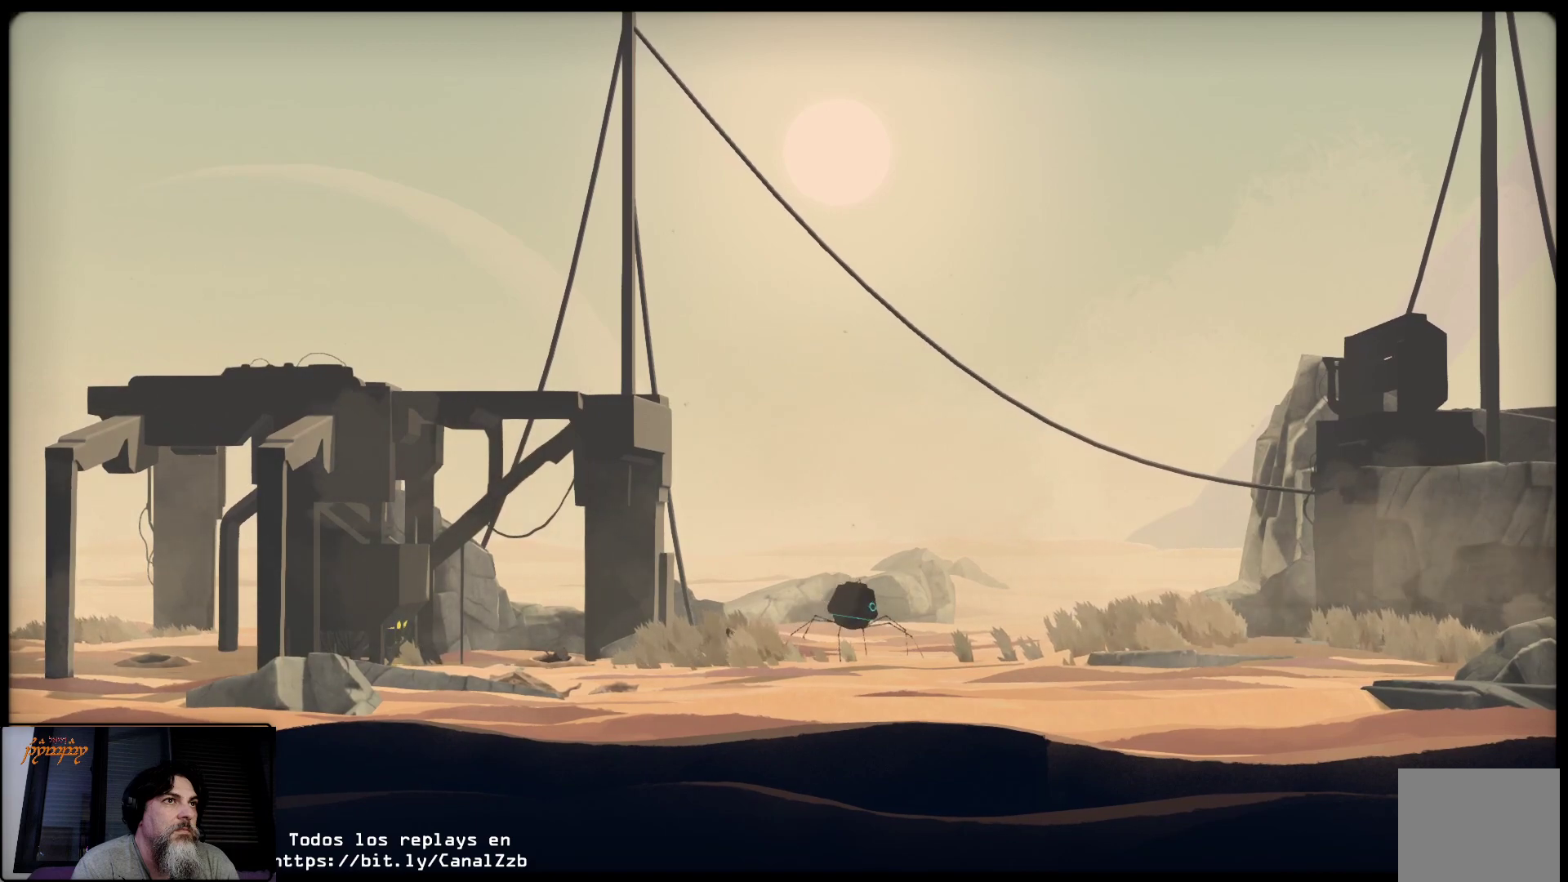
{"buttons": ["L2"], "left_stick": "center", "right_stick": "center", "events": []}
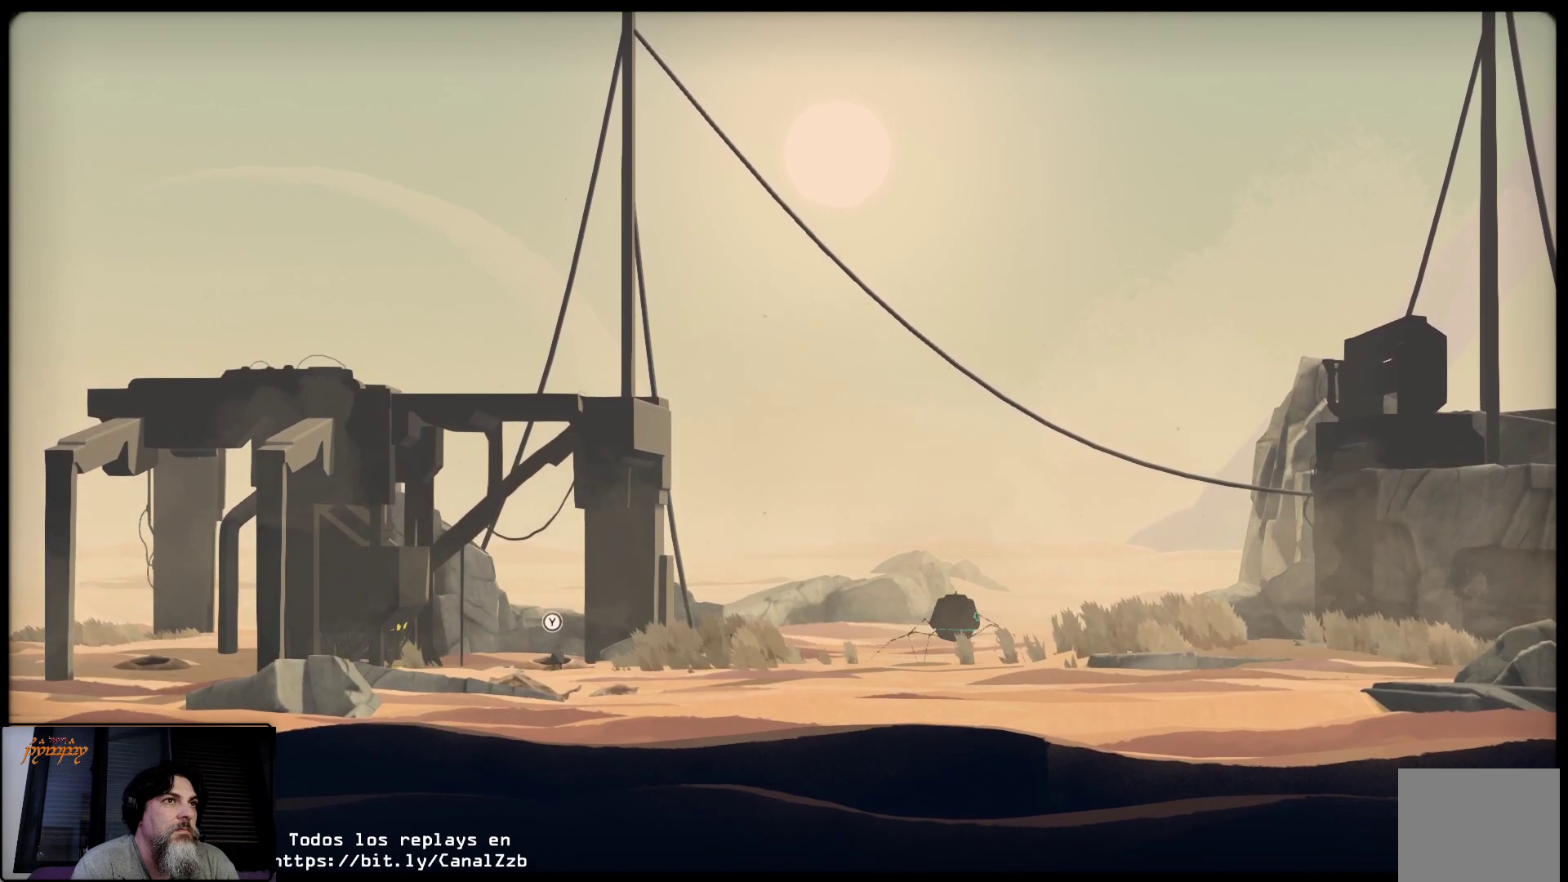
{"buttons": ["L2"], "left_stick": "center", "right_stick": "center", "events": []}
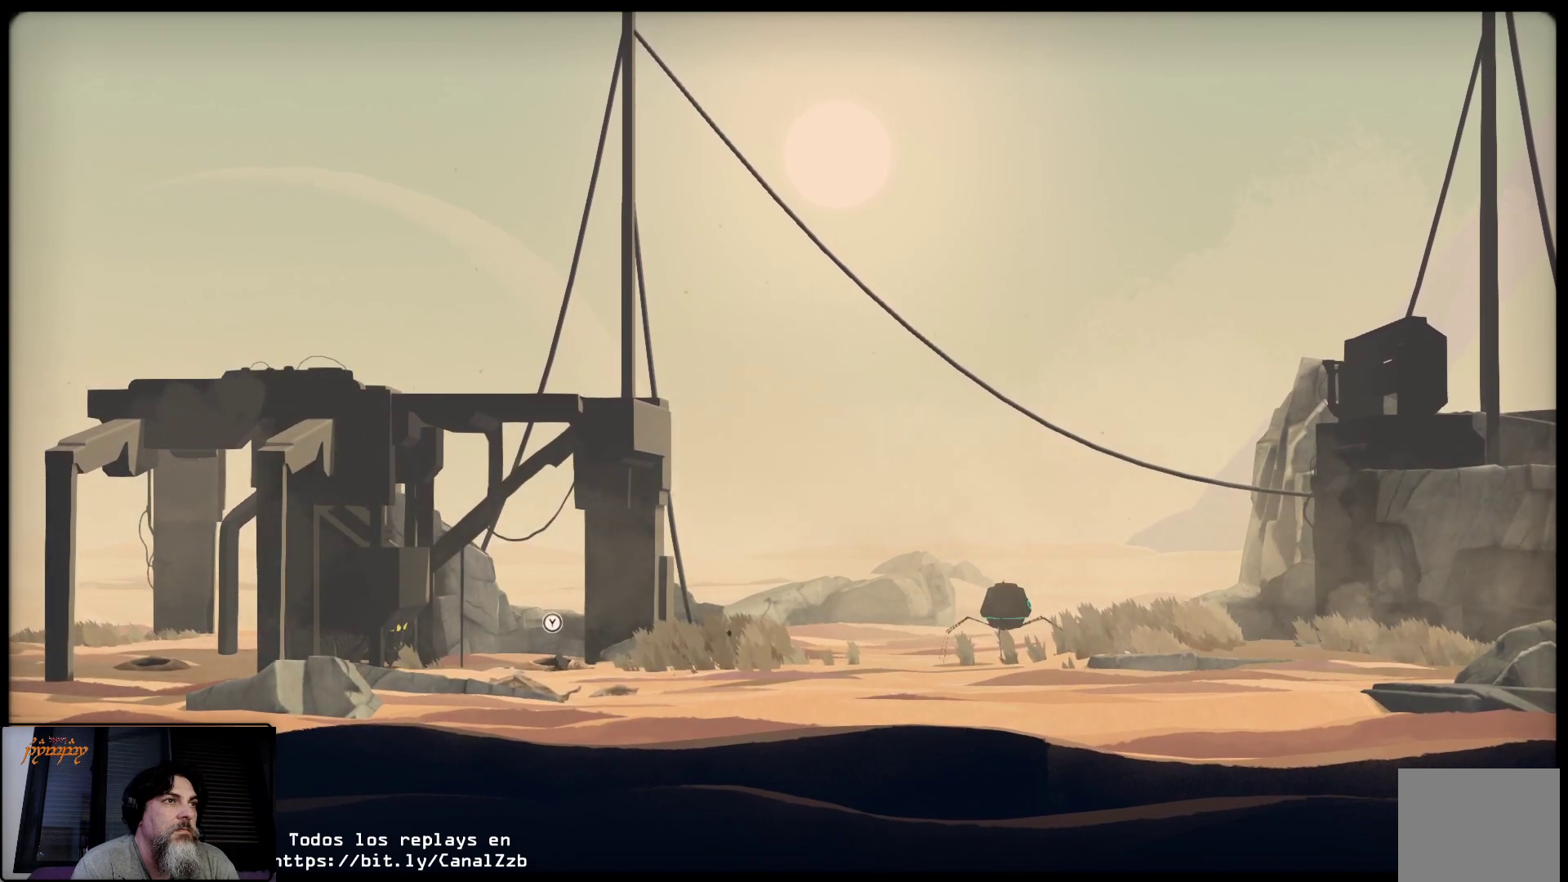
{"buttons": ["L2"], "left_stick": "center", "right_stick": "center", "events": []}
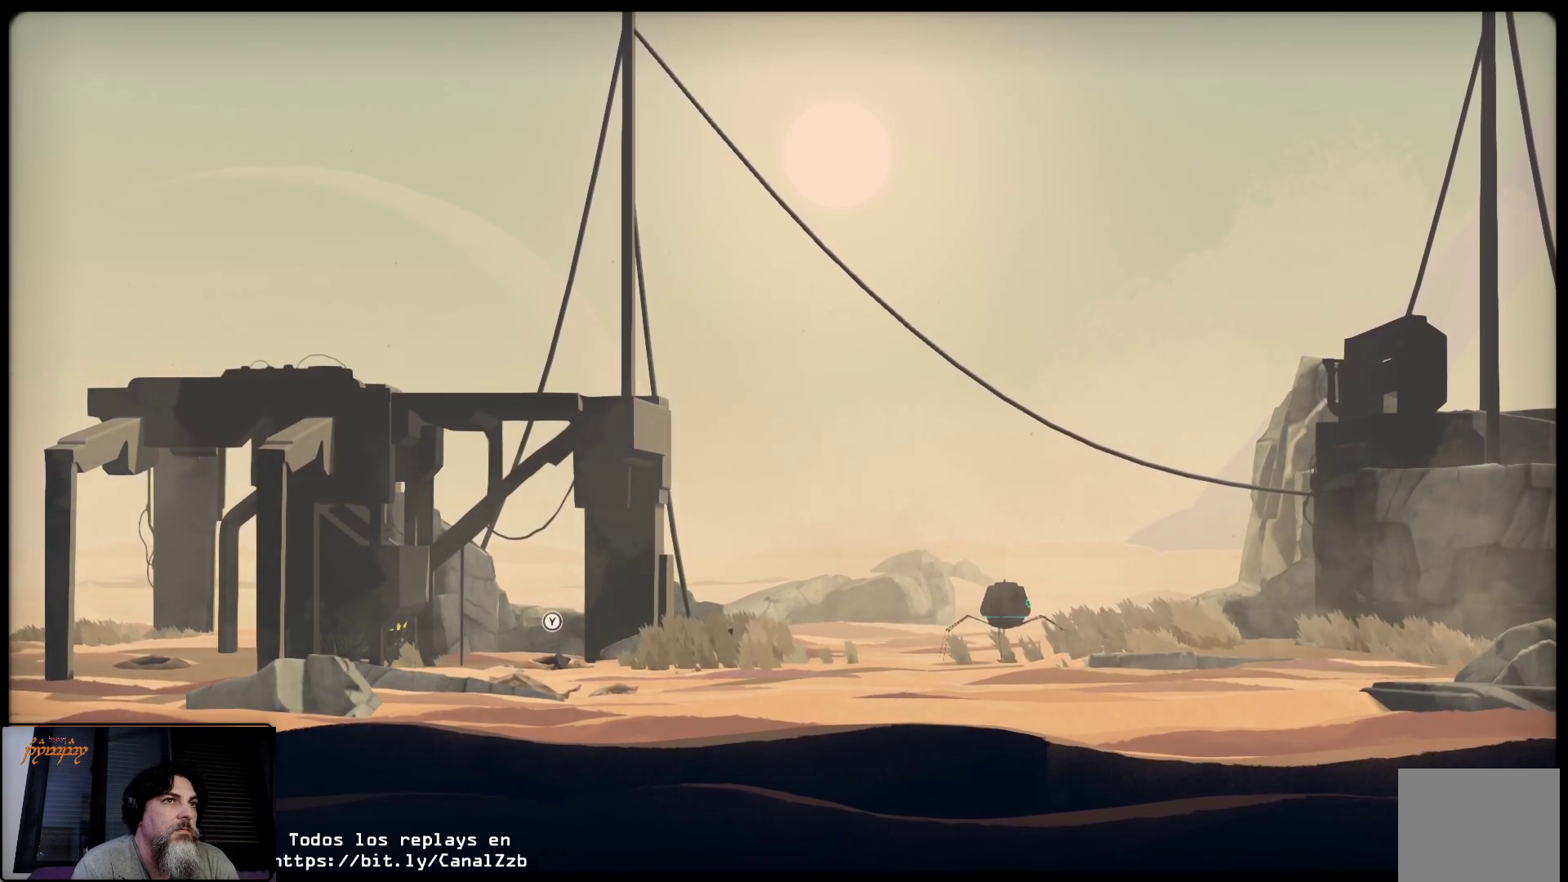
{"buttons": ["L2"], "left_stick": "center", "right_stick": "center", "events": []}
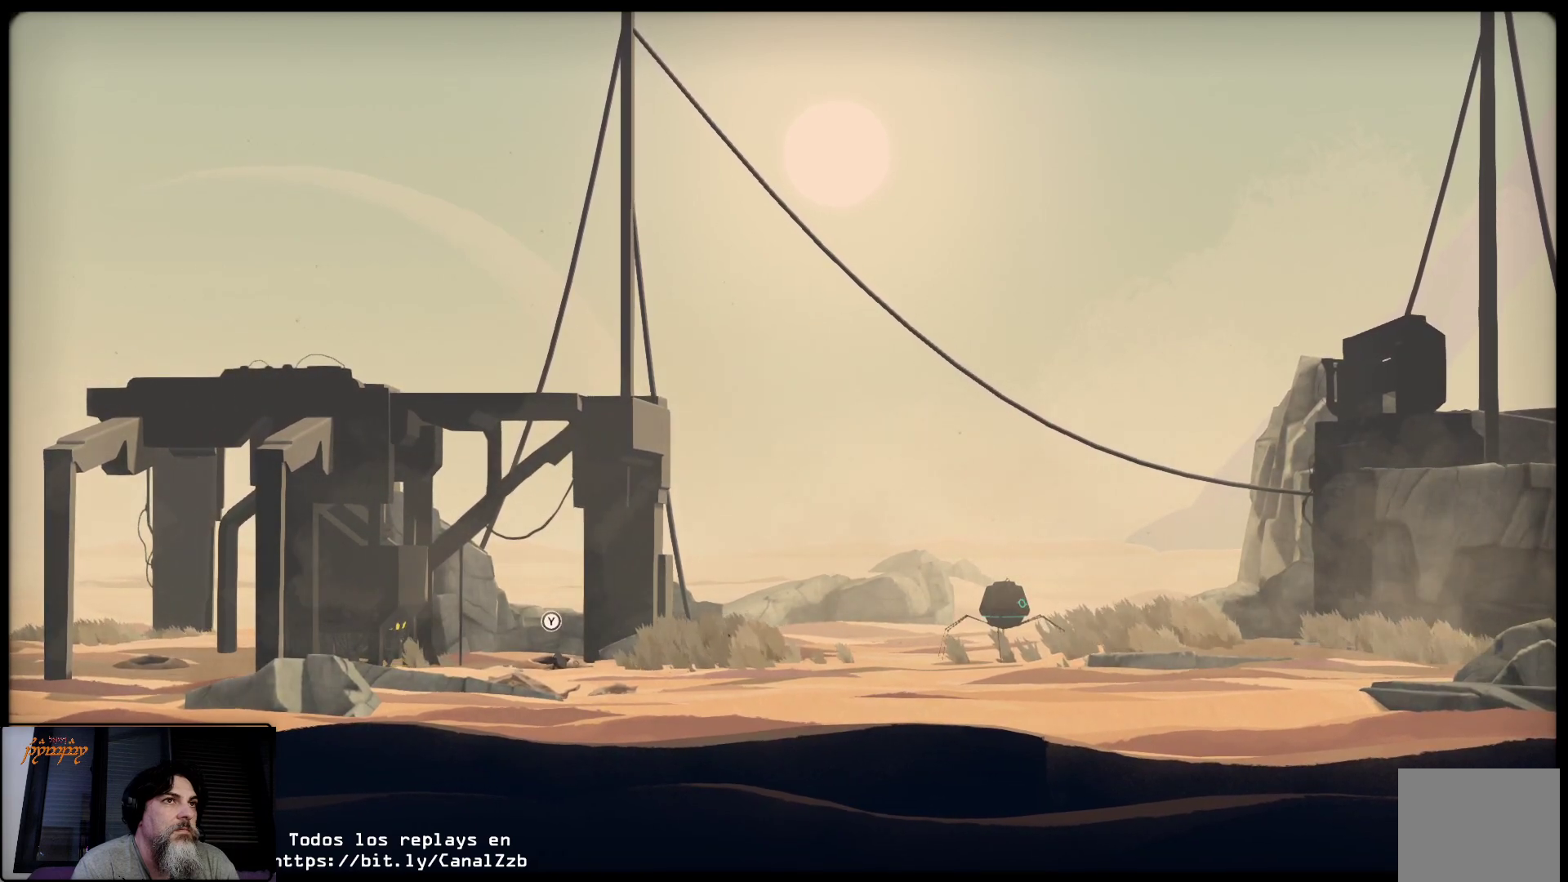
{"buttons": ["L2"], "left_stick": "center", "right_stick": "center", "events": []}
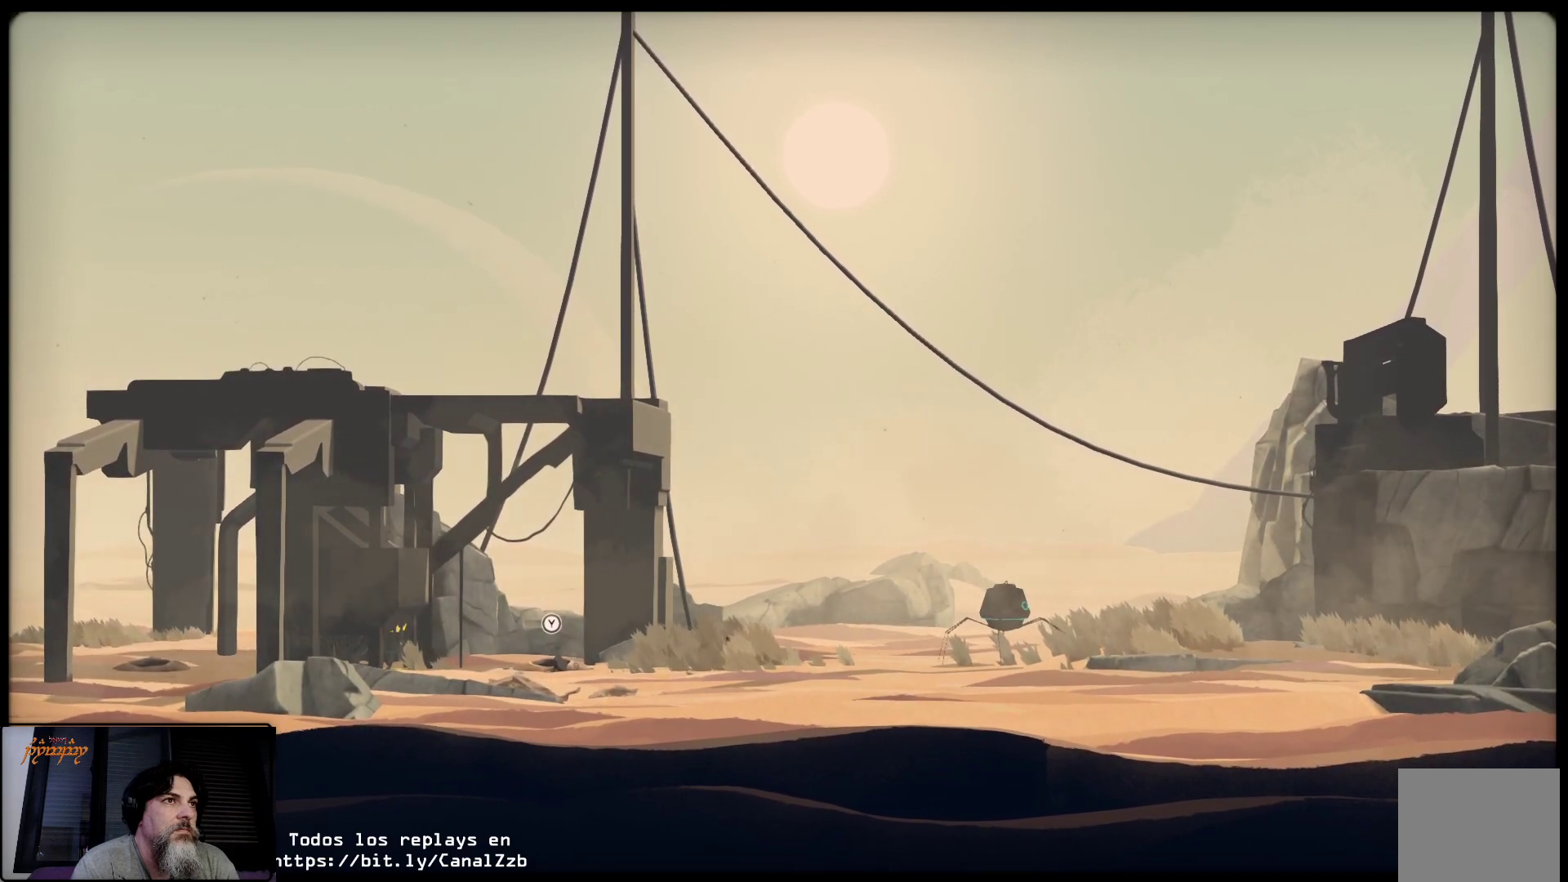
{"buttons": ["L2"], "left_stick": "center", "right_stick": "center", "events": []}
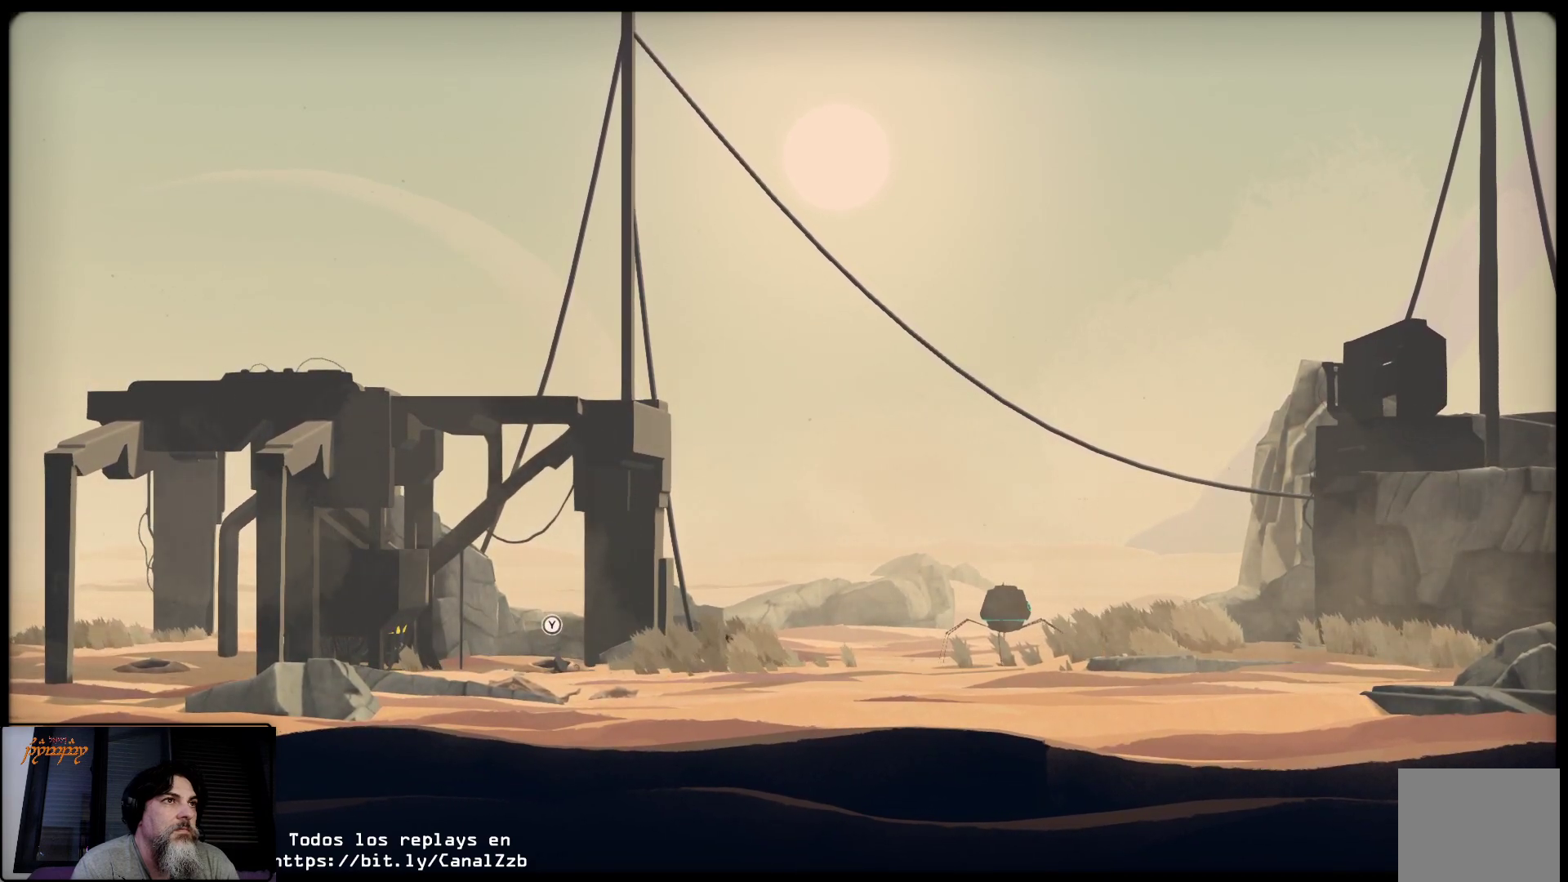
{"buttons": ["L2"], "left_stick": "center", "right_stick": "center", "events": []}
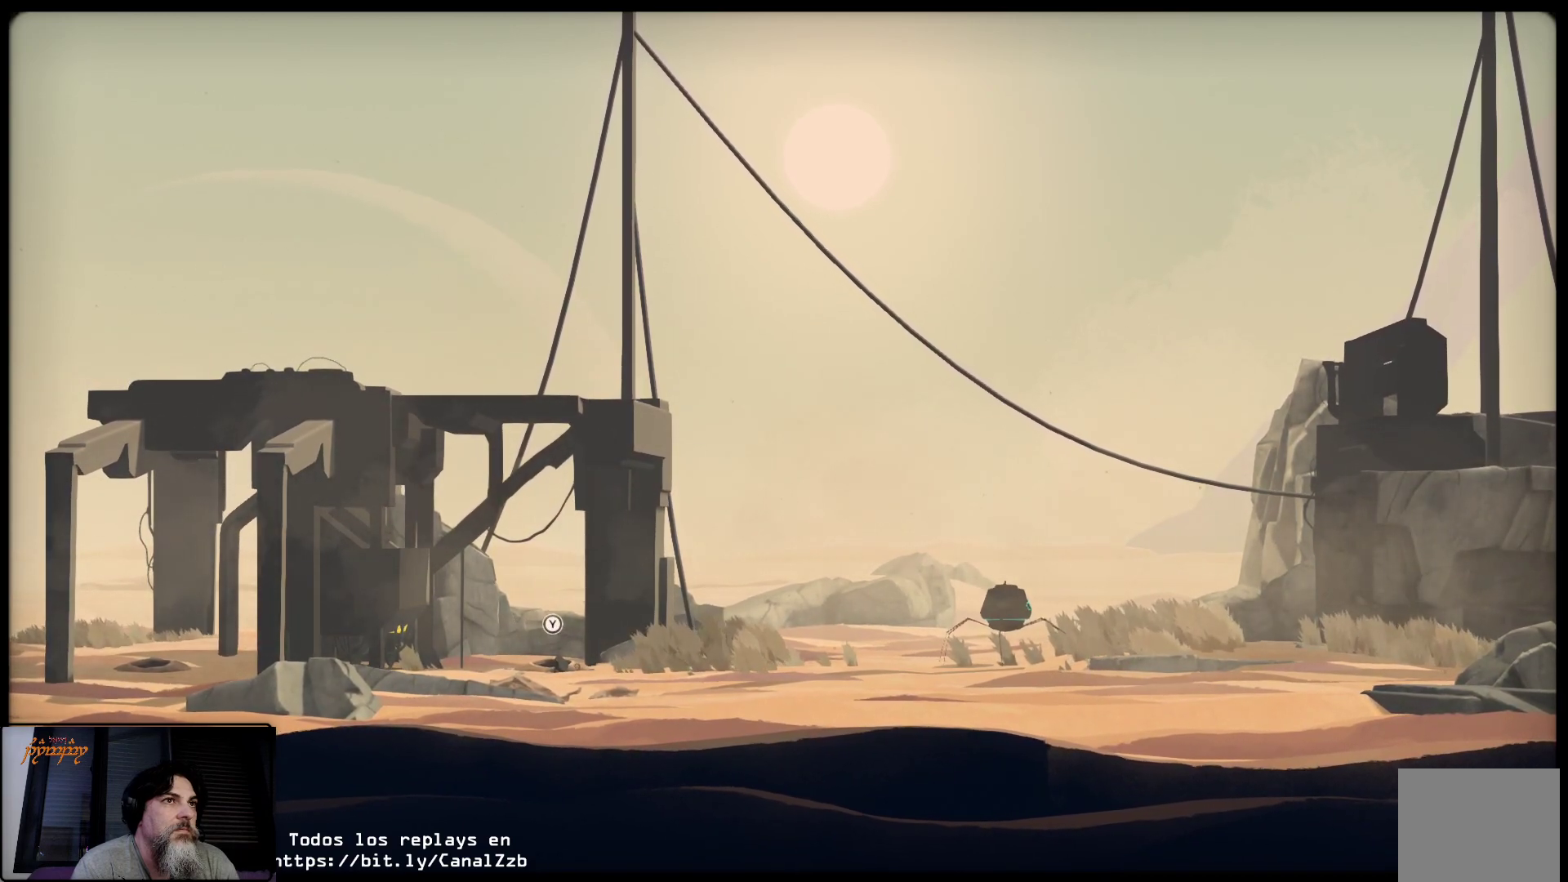
{"buttons": ["L2"], "left_stick": "center", "right_stick": "center", "events": []}
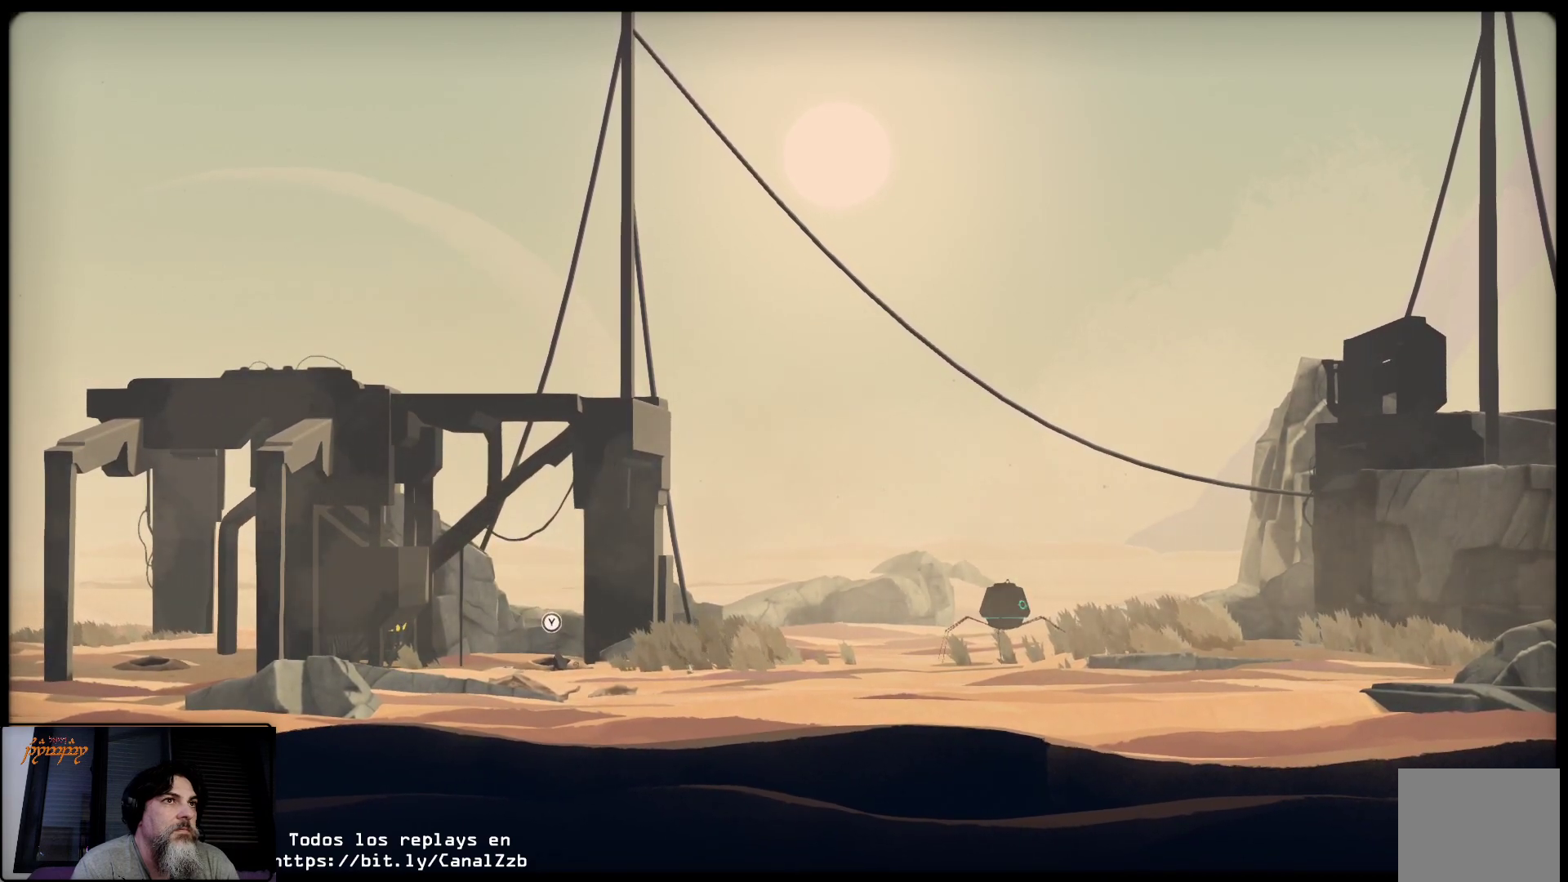
{"buttons": ["L2"], "left_stick": "center", "right_stick": "center", "events": []}
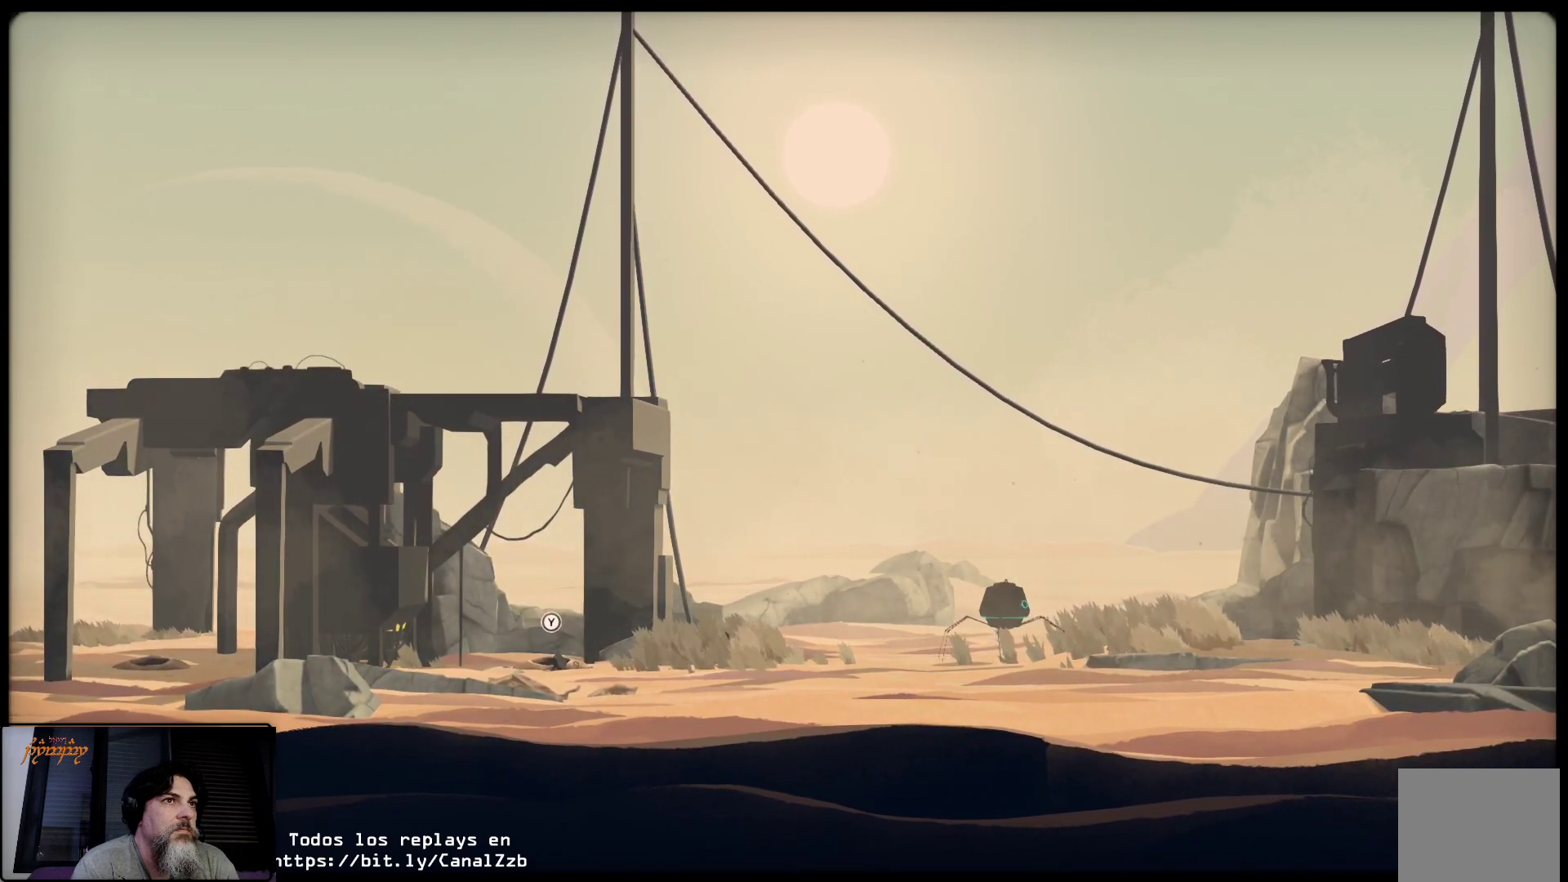
{"buttons": ["L2"], "left_stick": "center", "right_stick": "center", "events": []}
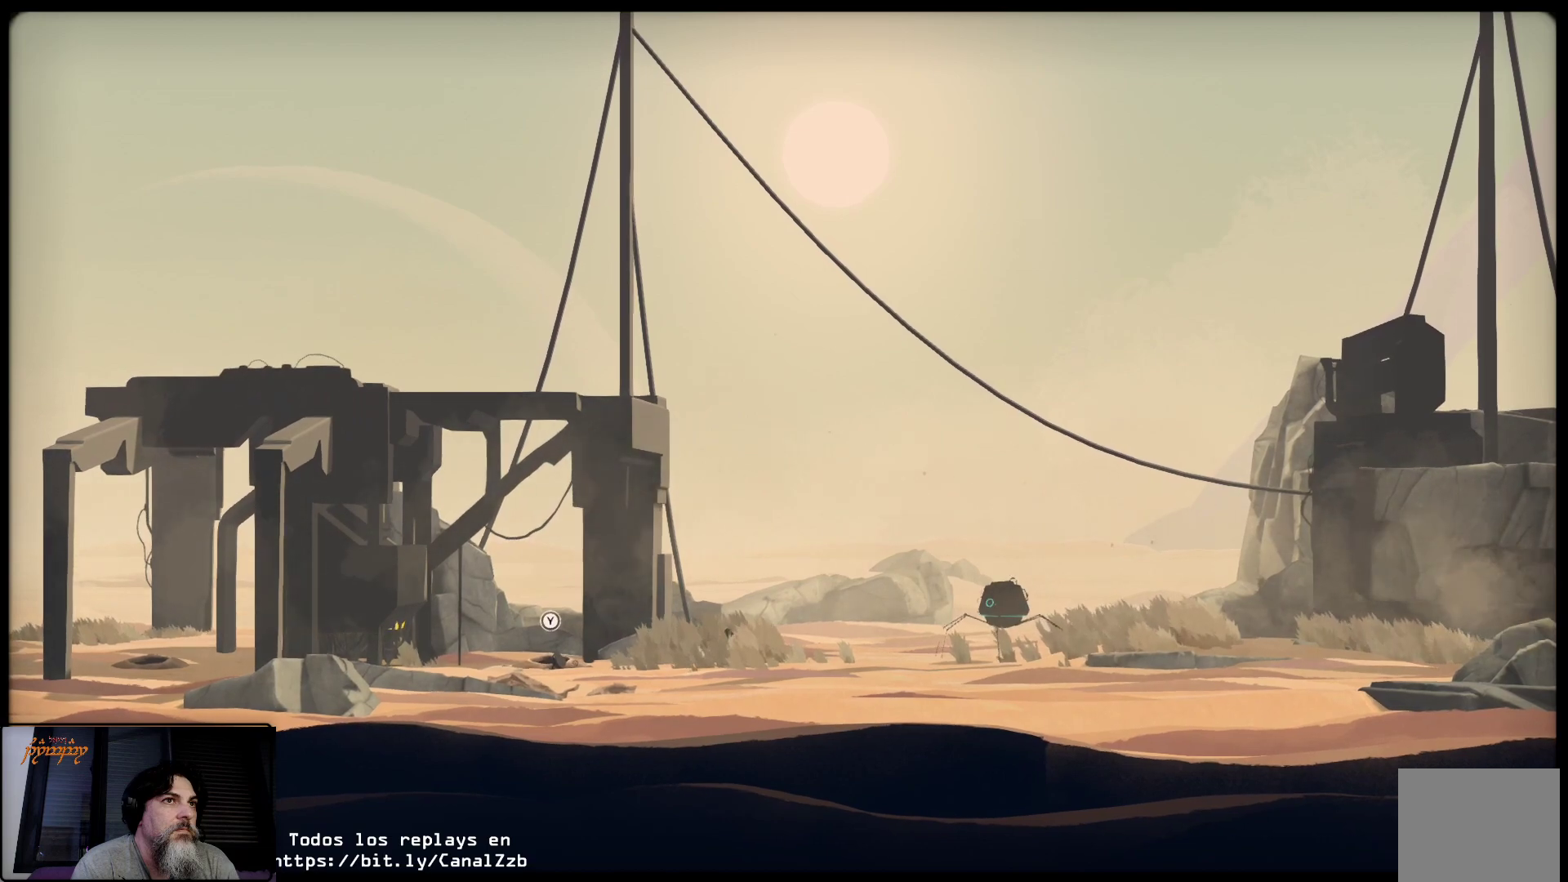
{"buttons": ["L2"], "left_stick": "center", "right_stick": "center", "events": []}
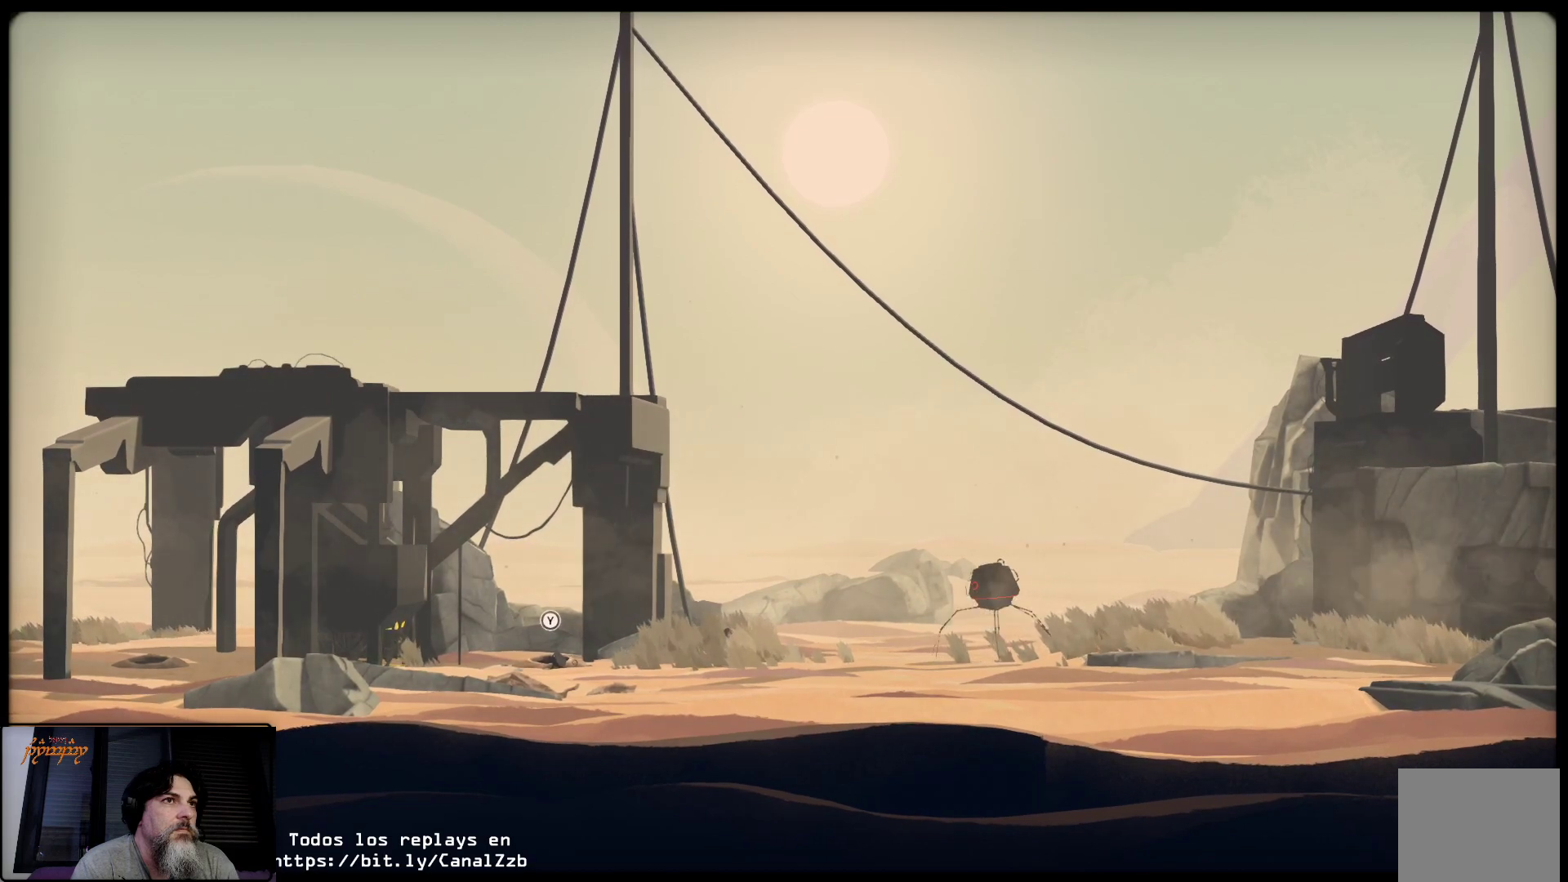
{"buttons": ["Y", "L2"], "left_stick": "center", "right_stick": "center", "events": [[467, "Y", "down"]]}
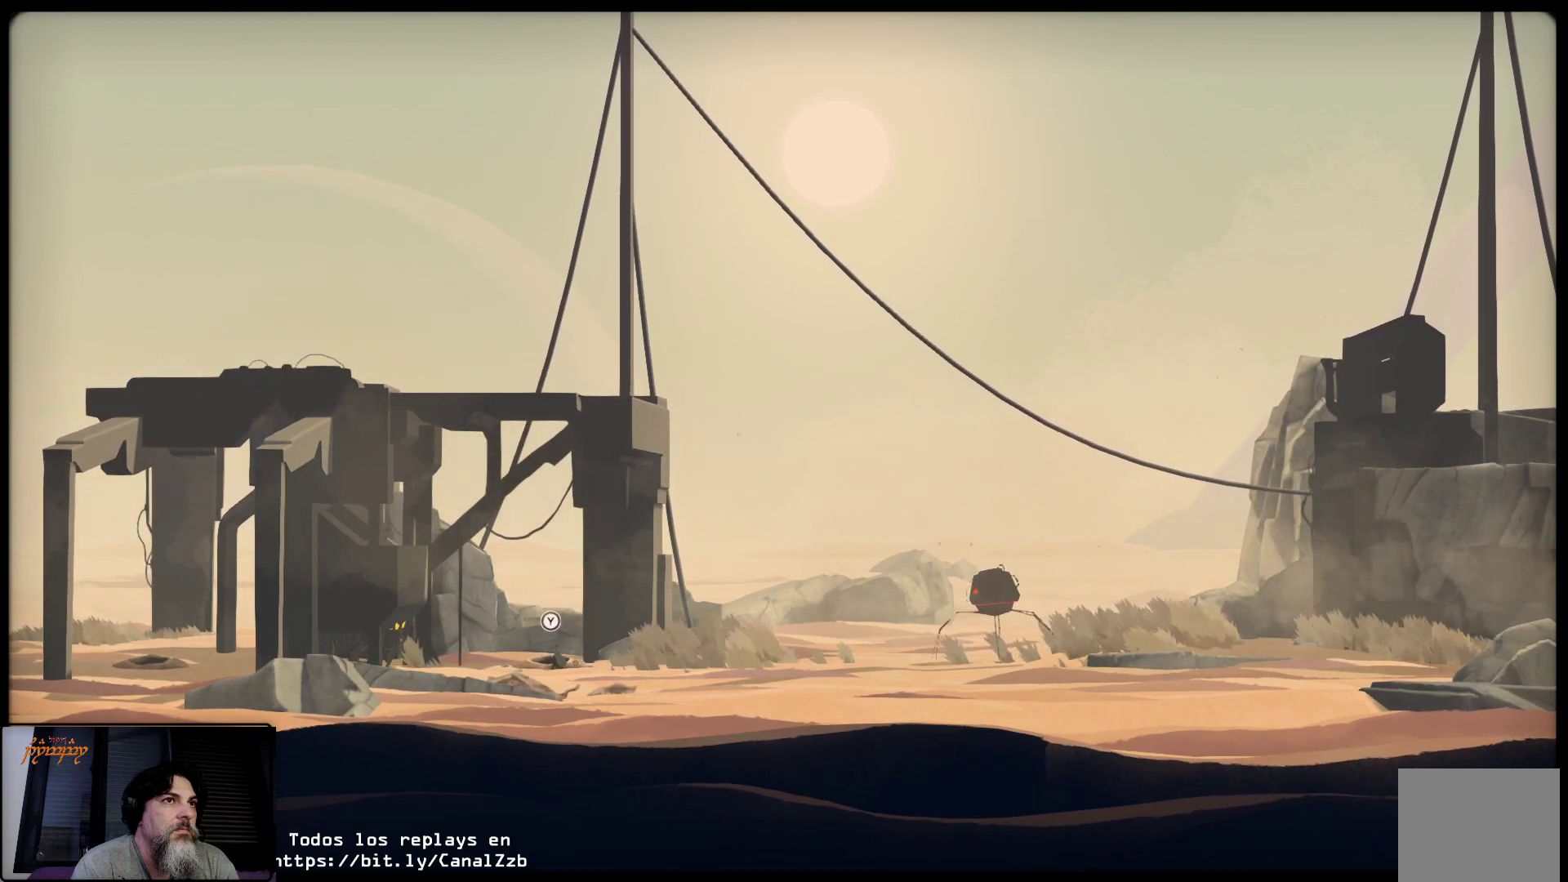
{"buttons": ["L2"], "left_stick": "center", "right_stick": "center", "events": [[133, "Y", "up"]]}
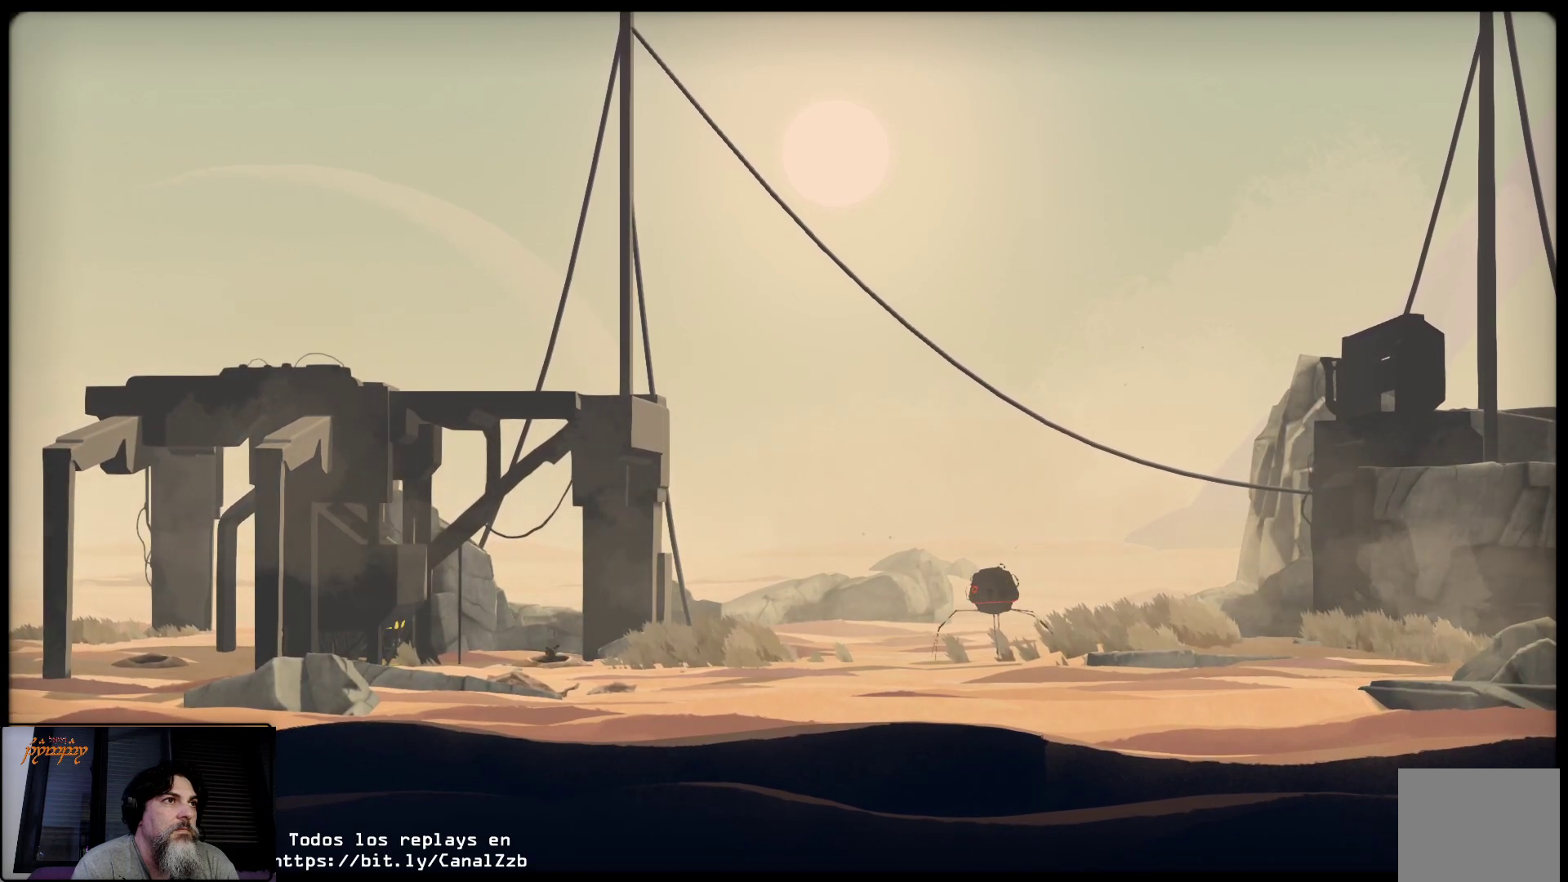
{"buttons": ["L2"], "left_stick": "center", "right_stick": "center", "events": []}
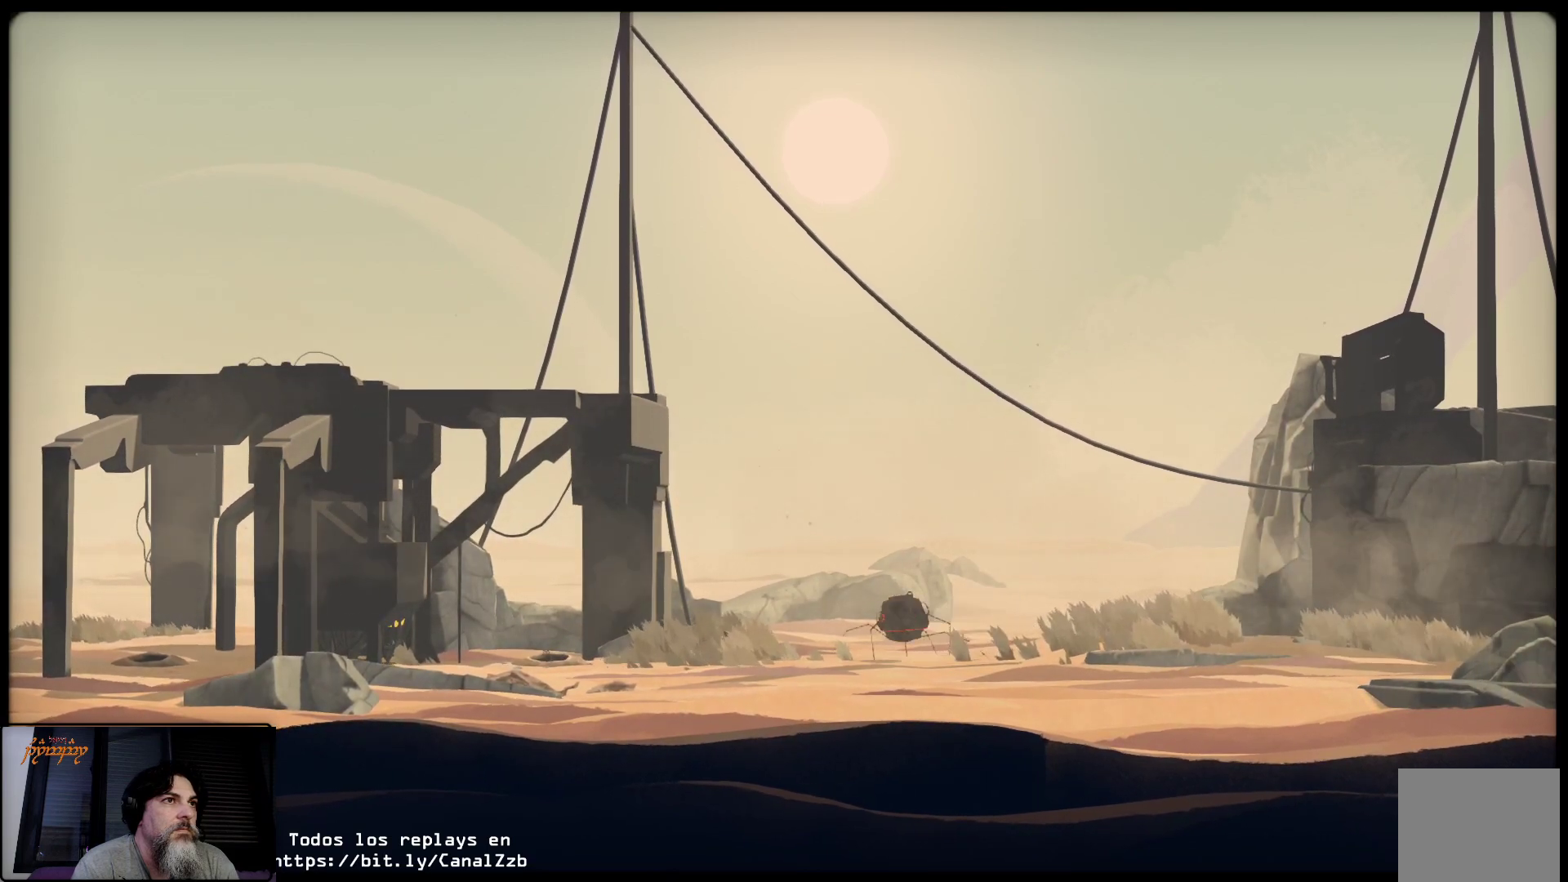
{"buttons": ["L2"], "left_stick": "center", "right_stick": "center", "events": []}
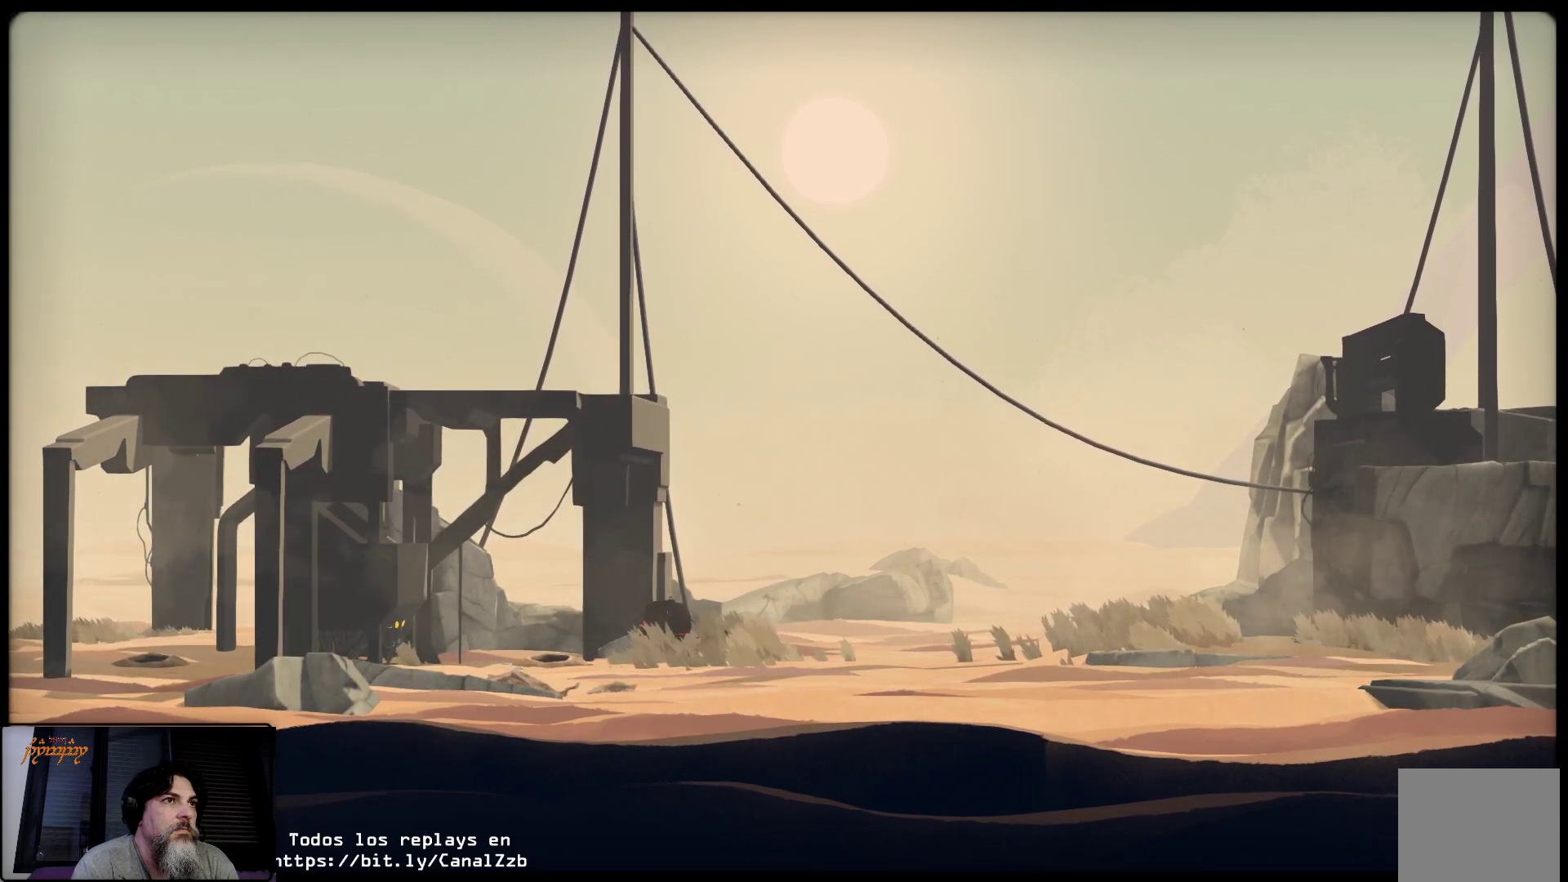
{"buttons": [], "left_stick": "right", "right_stick": "center", "events": [[250, "left_stick", "right"], [317, "L2", "up"]]}
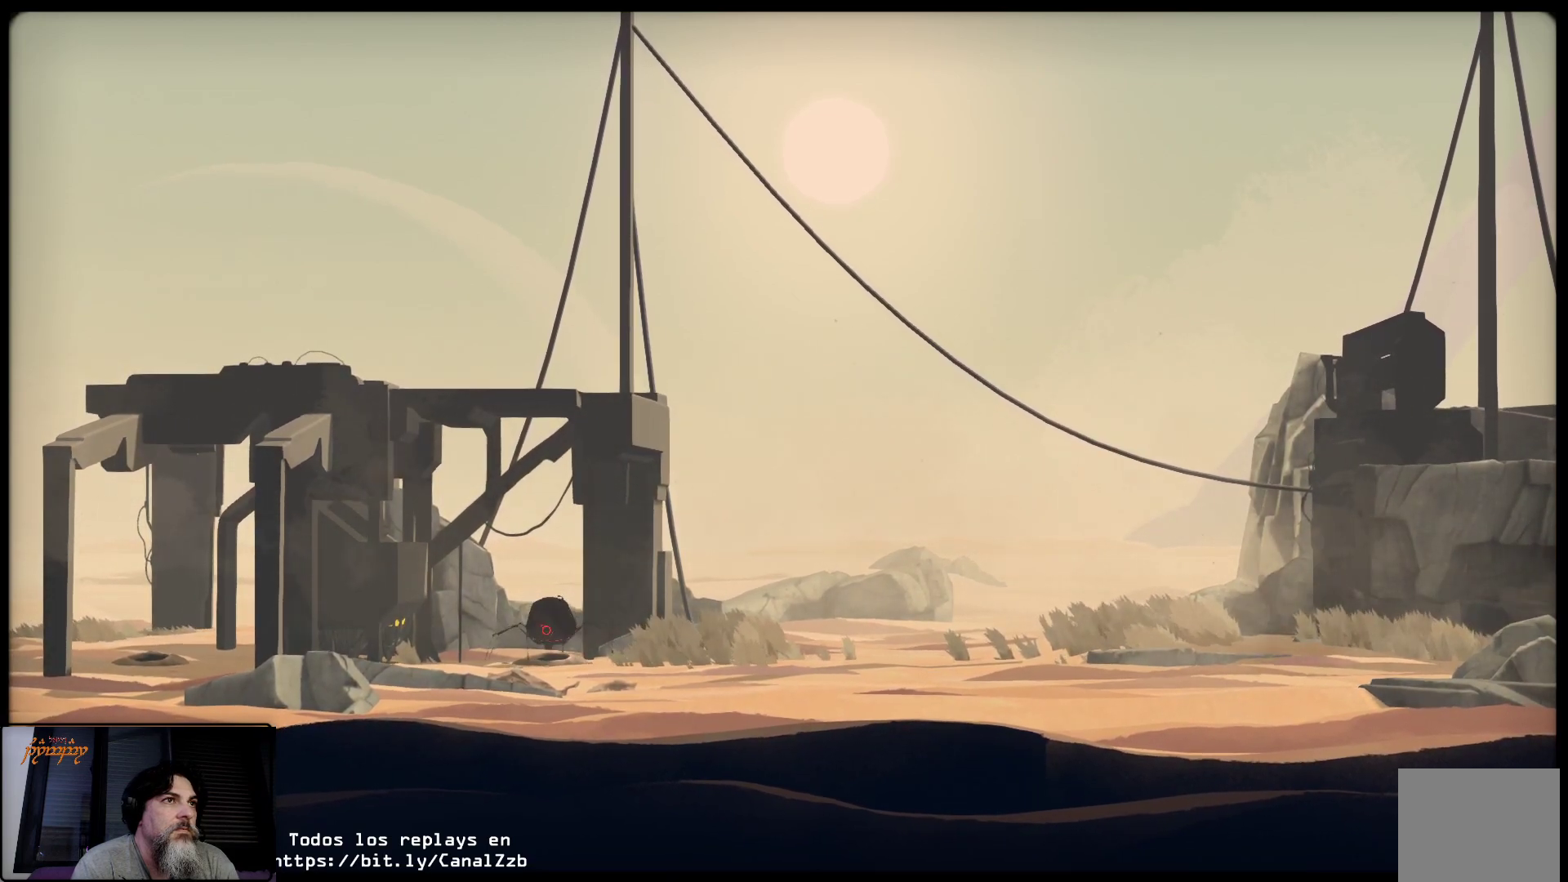
{"buttons": [], "left_stick": "right", "right_stick": "center", "events": []}